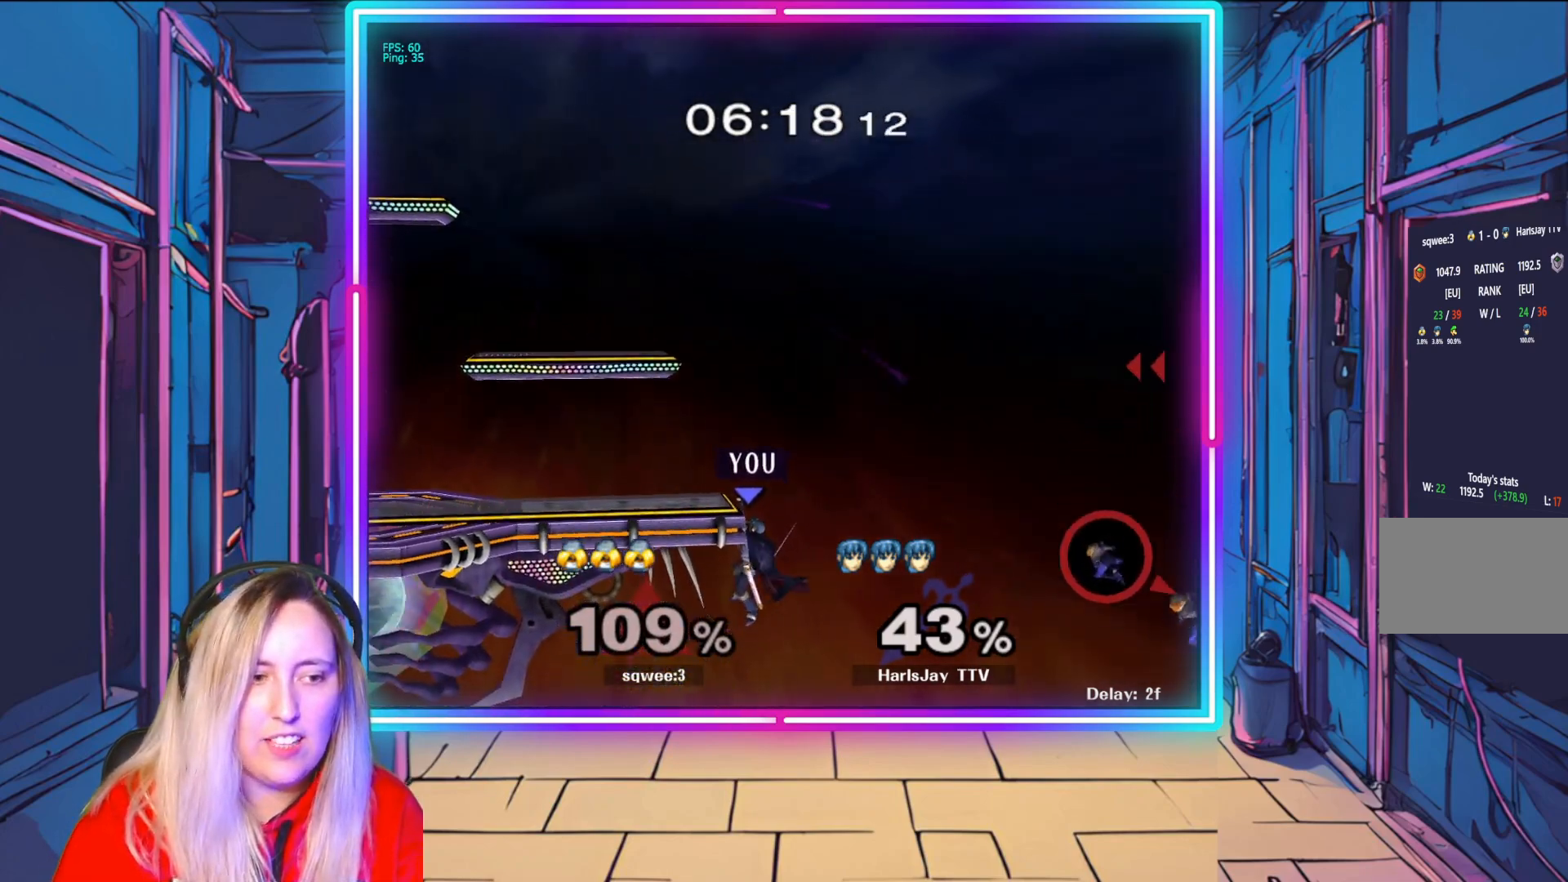
Gameplay with a controller (Nintendo layout); each line is a JSON object with the inputs held at the frame after it. "events" lists button and stick changes between this image and that frame as [ms after this image, input, new state], when the widget could be followed in between. Not read: L3 R3.
{"buttons": ["R1"], "left_stick": "center", "right_stick": "center", "events": [[450, "R1", "down"]]}
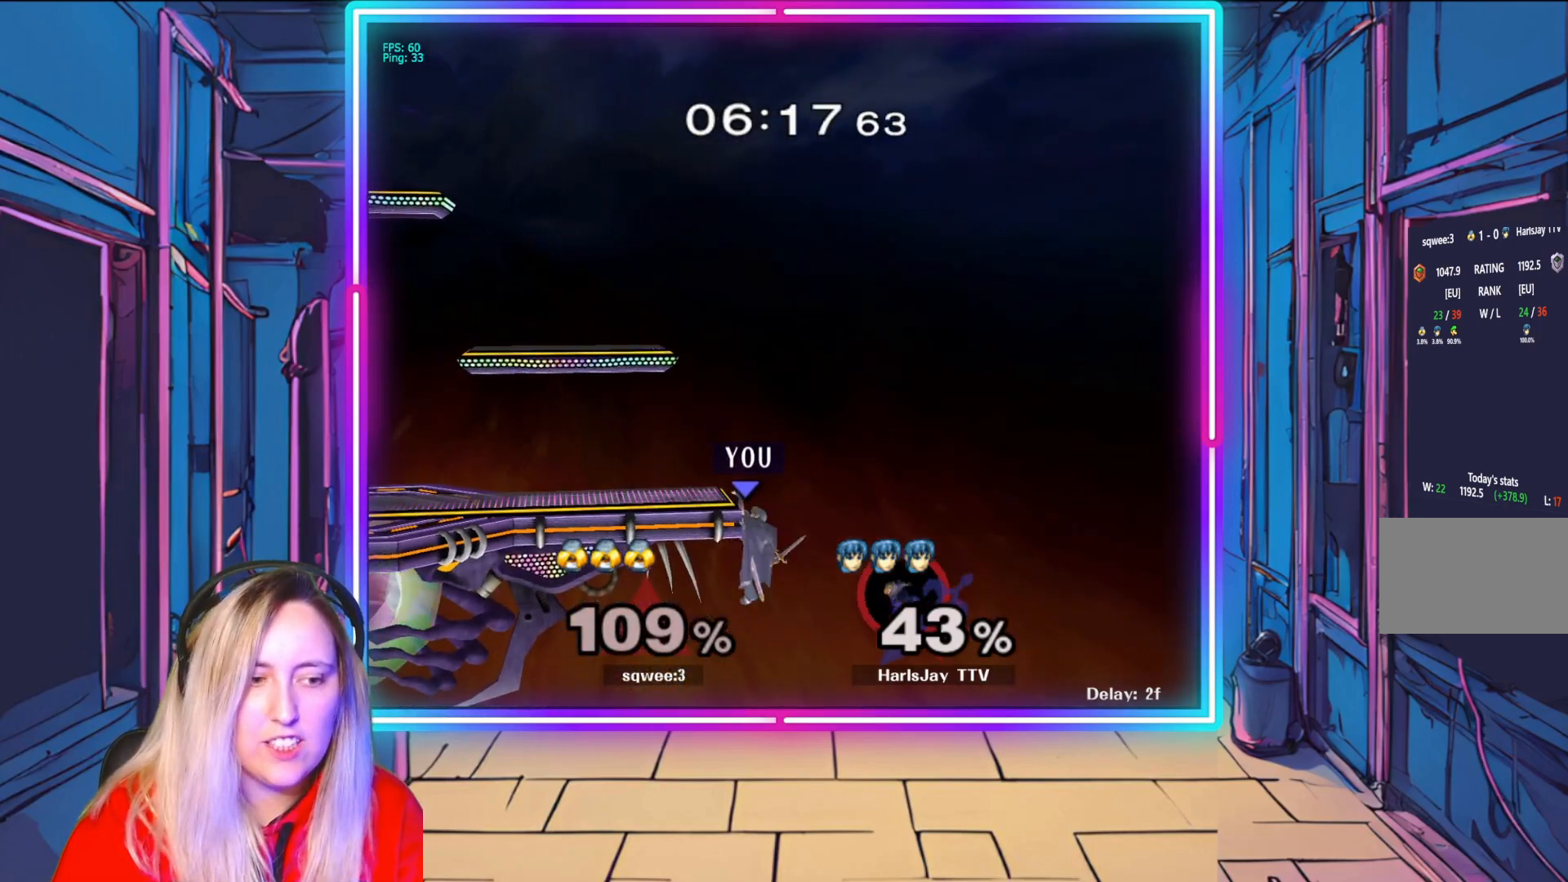
{"buttons": [], "left_stick": "center", "right_stick": "center", "events": [[350, "R1", "up"]]}
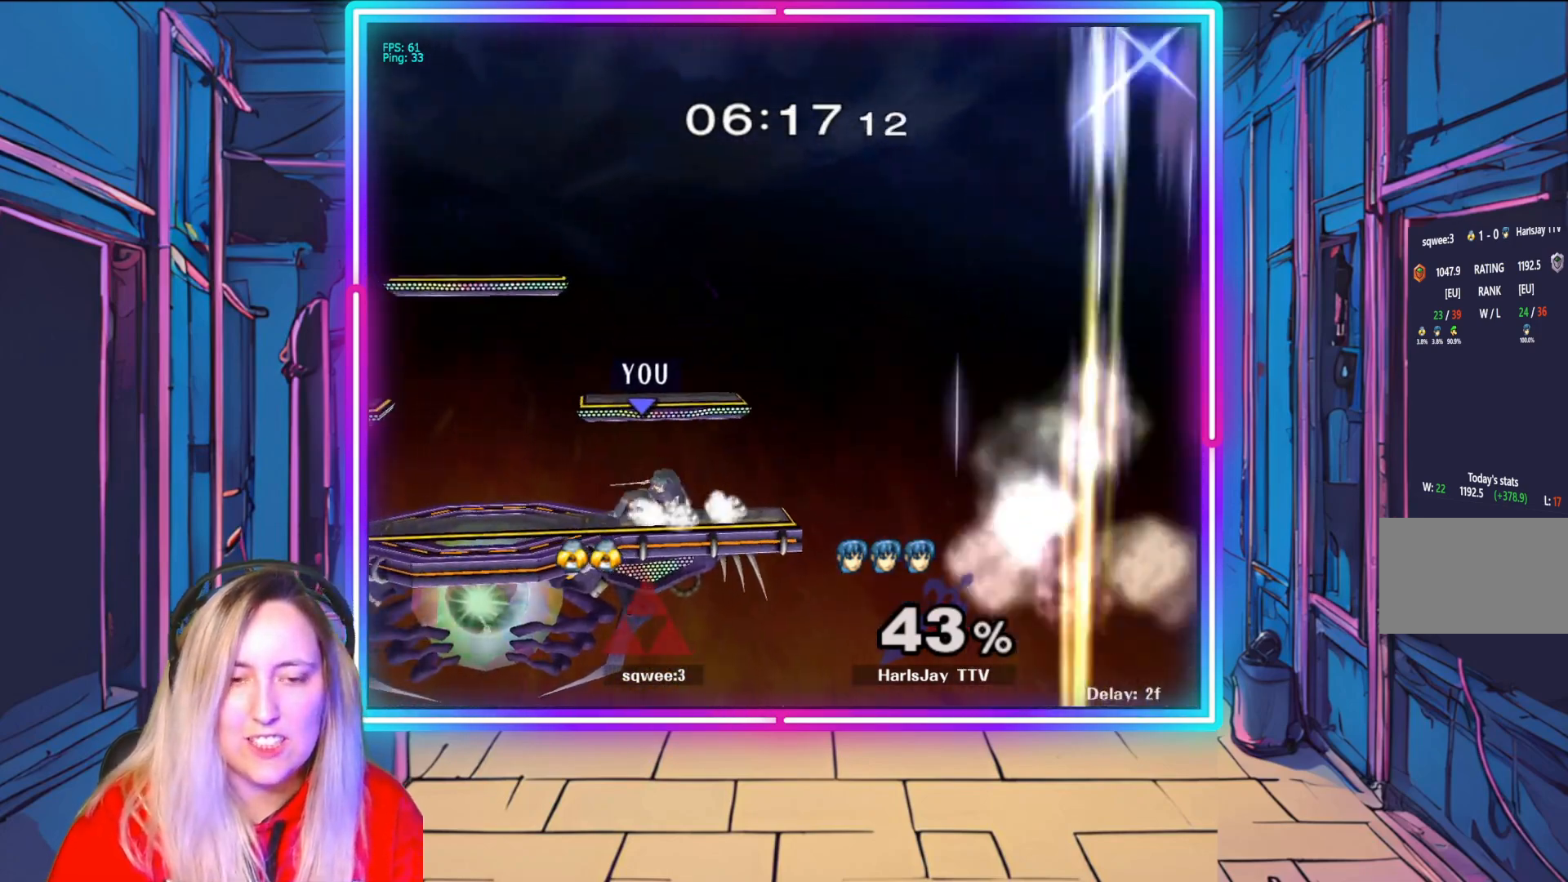
{"buttons": [], "left_stick": "center", "right_stick": "center", "events": []}
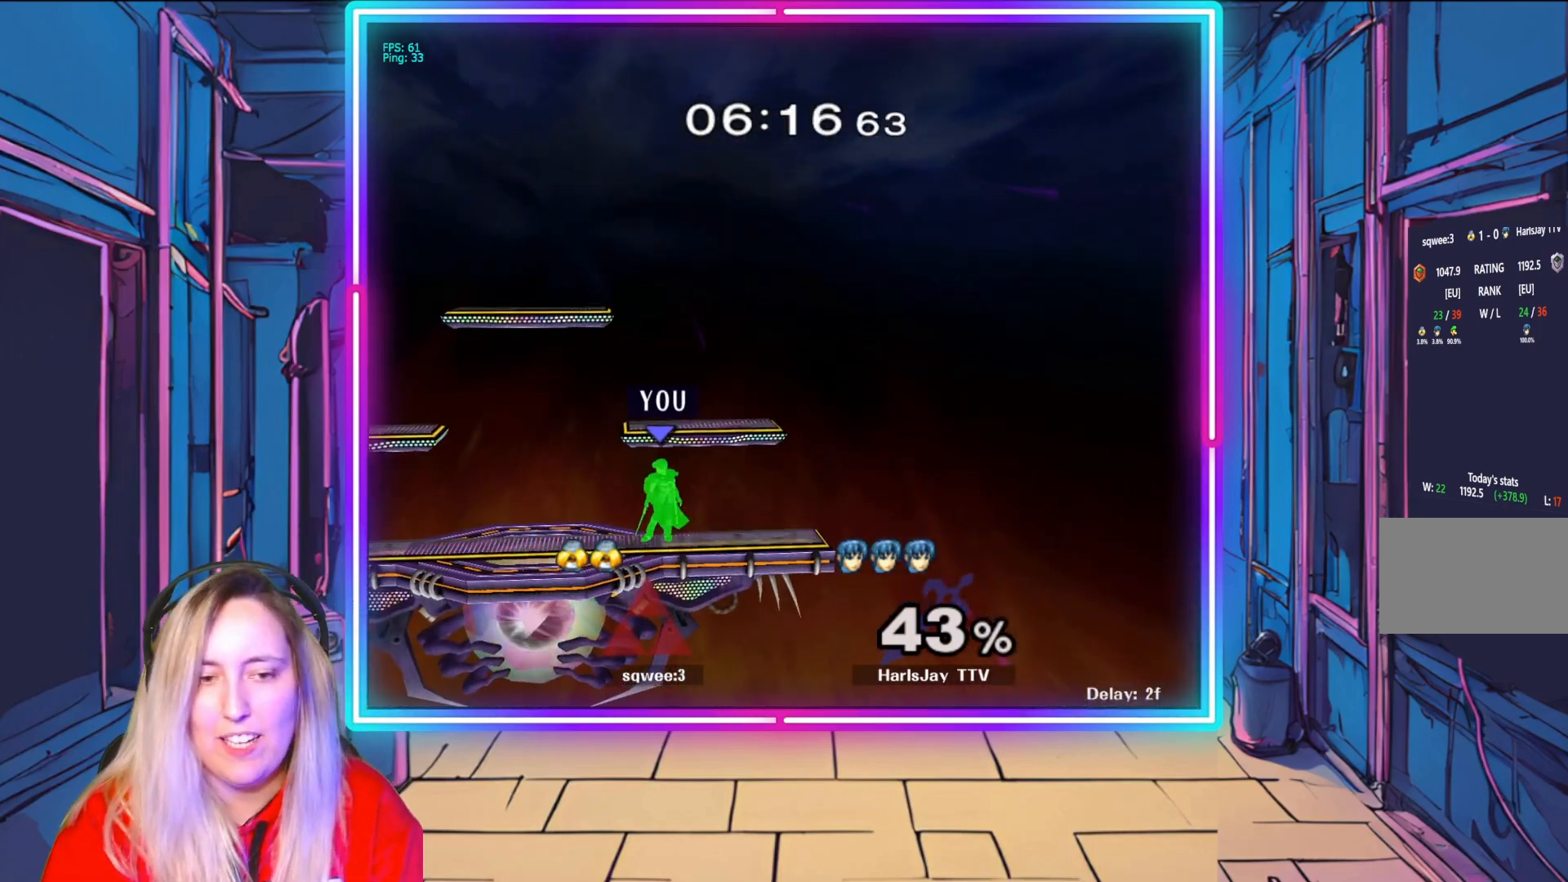
{"buttons": [], "left_stick": "right", "right_stick": "center", "events": [[67, "left_stick", "right"], [200, "left_stick", "up-left"], [383, "left_stick", "right"]]}
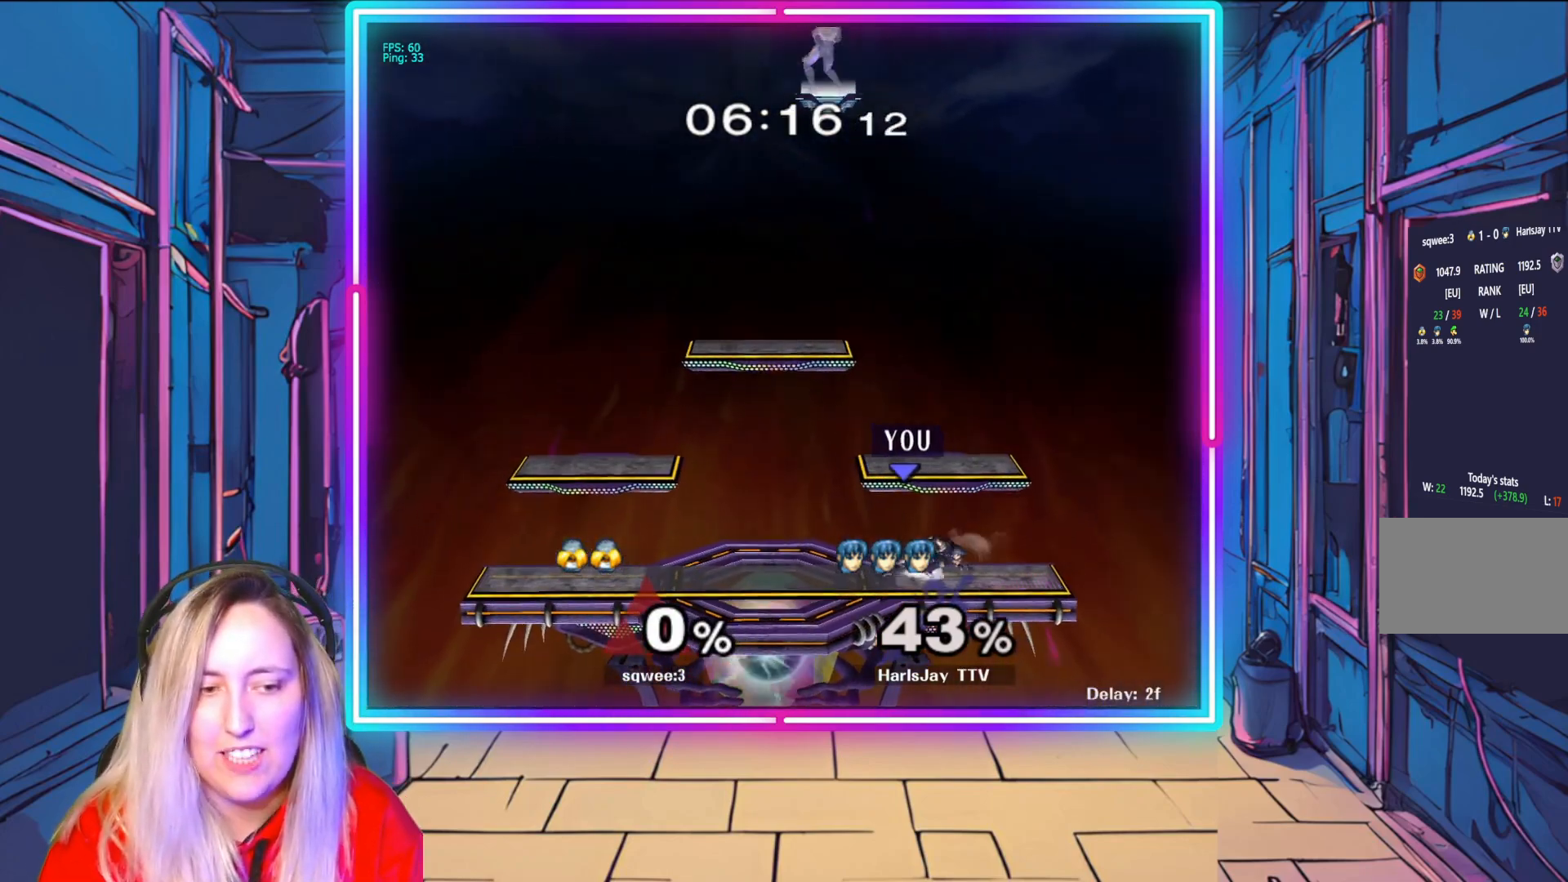
{"buttons": ["Y"], "left_stick": "left", "right_stick": "center", "events": [[67, "left_stick", "left"], [217, "left_stick", "center"], [483, "Y", "down"], [483, "left_stick", "left"]]}
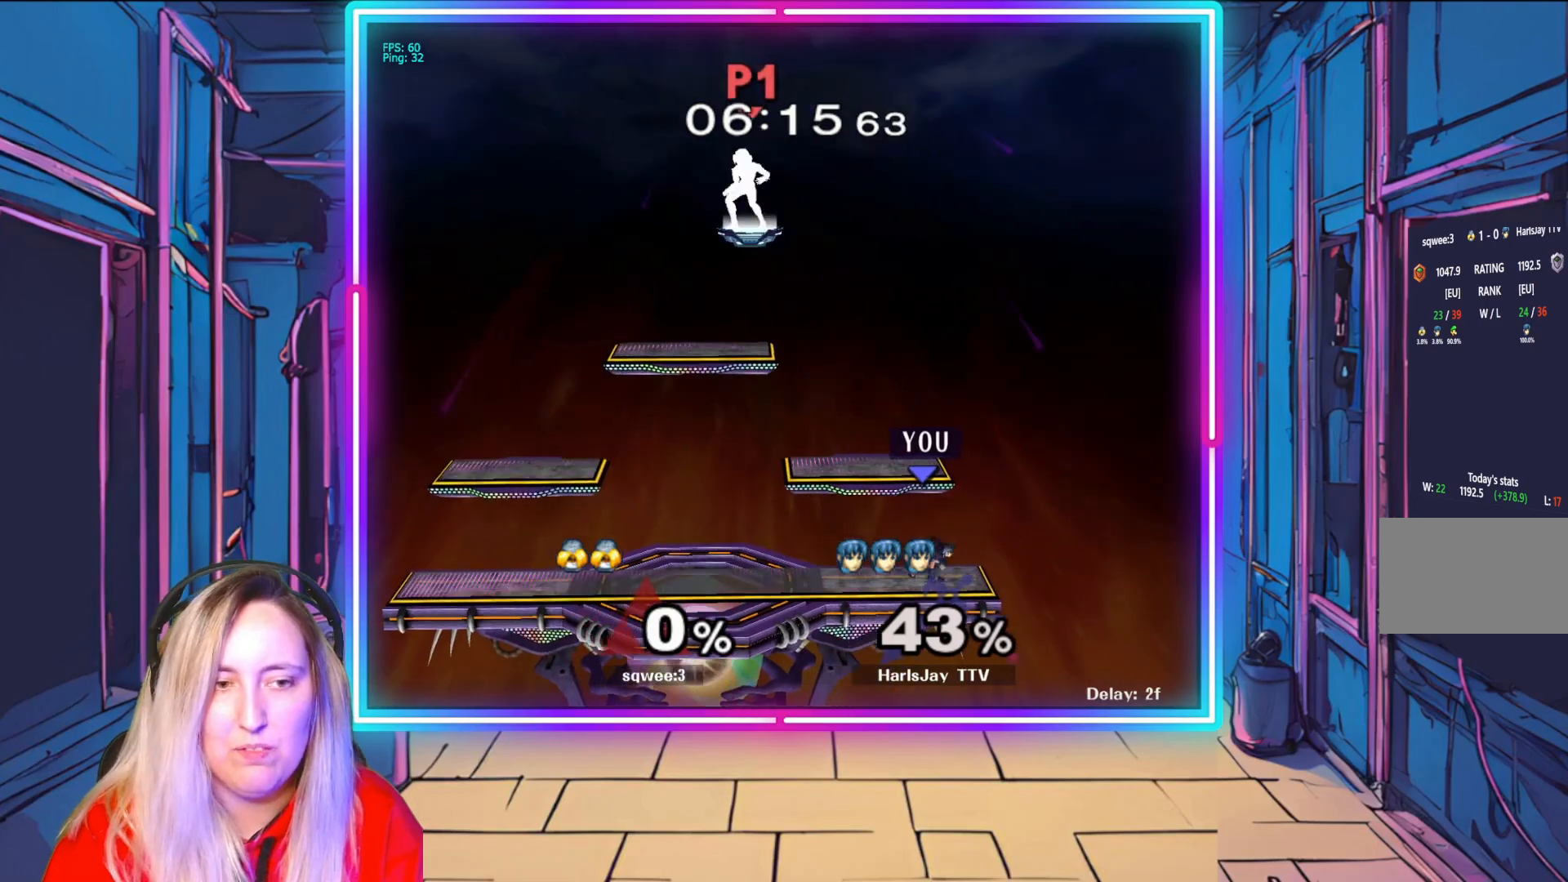
{"buttons": ["Y"], "left_stick": "up-left", "right_stick": "center", "events": [[117, "Y", "up"], [267, "left_stick", "up-left"], [400, "Y", "down"]]}
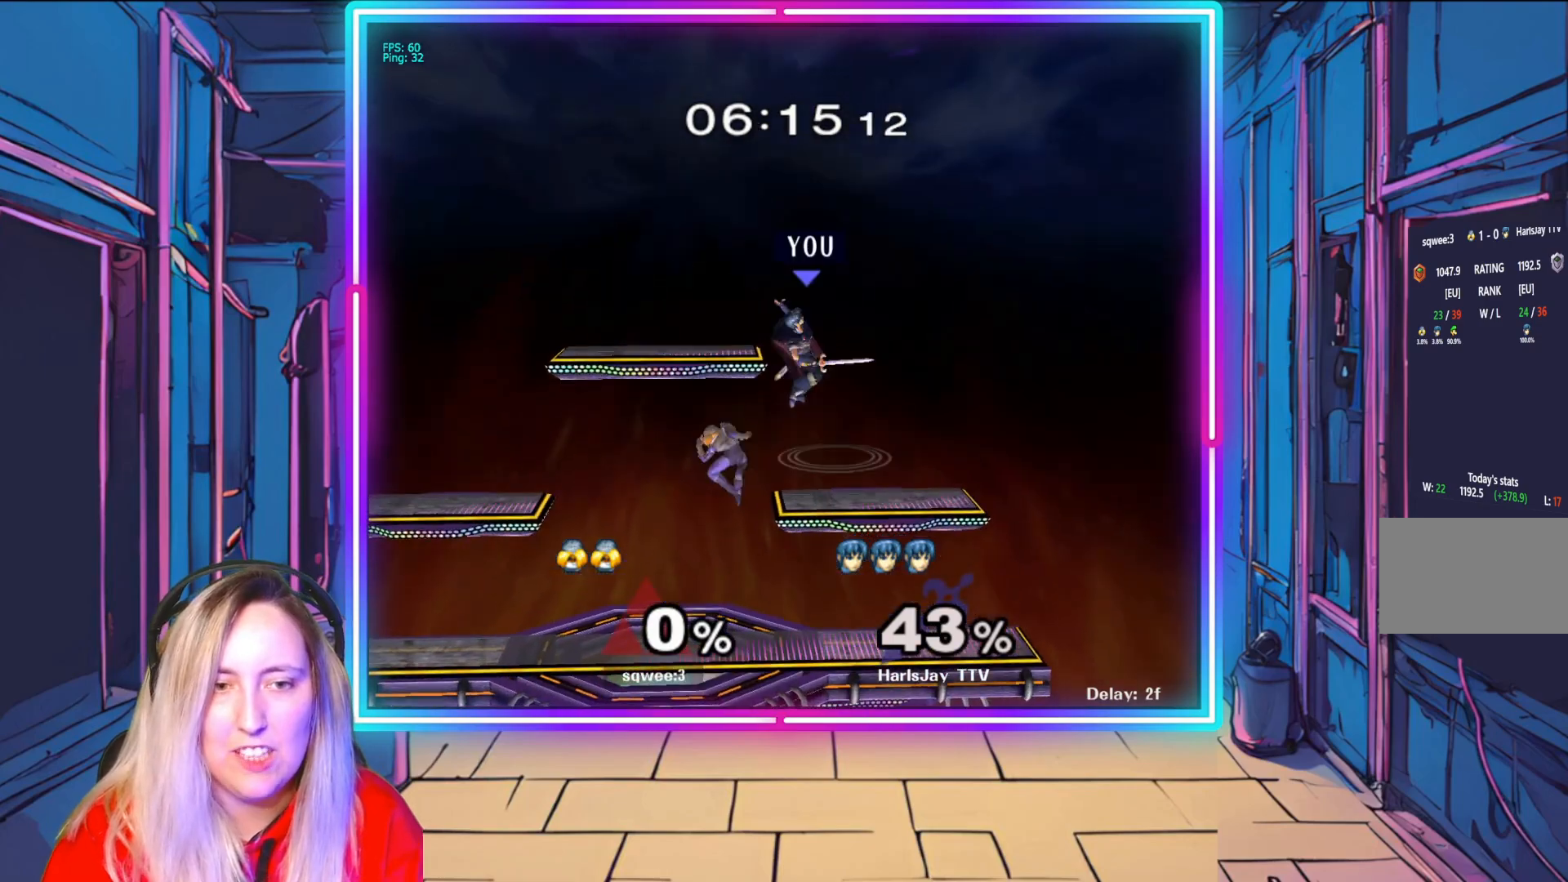
{"buttons": [], "left_stick": "left", "right_stick": "center", "events": [[133, "Y", "up"], [217, "left_stick", "left"]]}
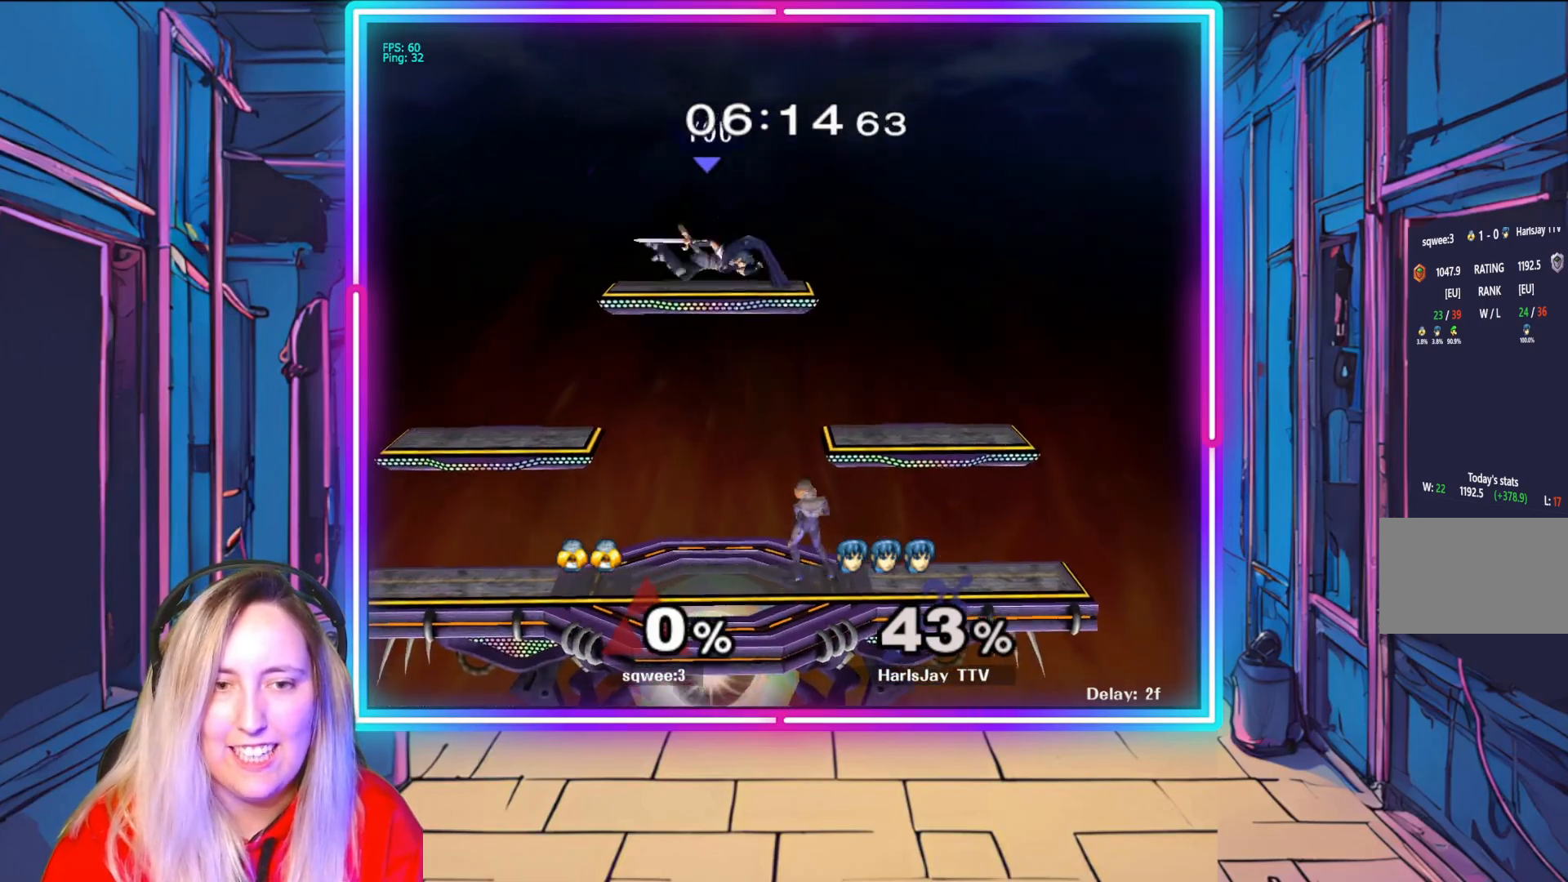
{"buttons": [], "left_stick": "down-right", "right_stick": "center", "events": [[133, "left_stick", "center"], [150, "Y", "down"], [317, "Y", "up"], [317, "left_stick", "down-right"]]}
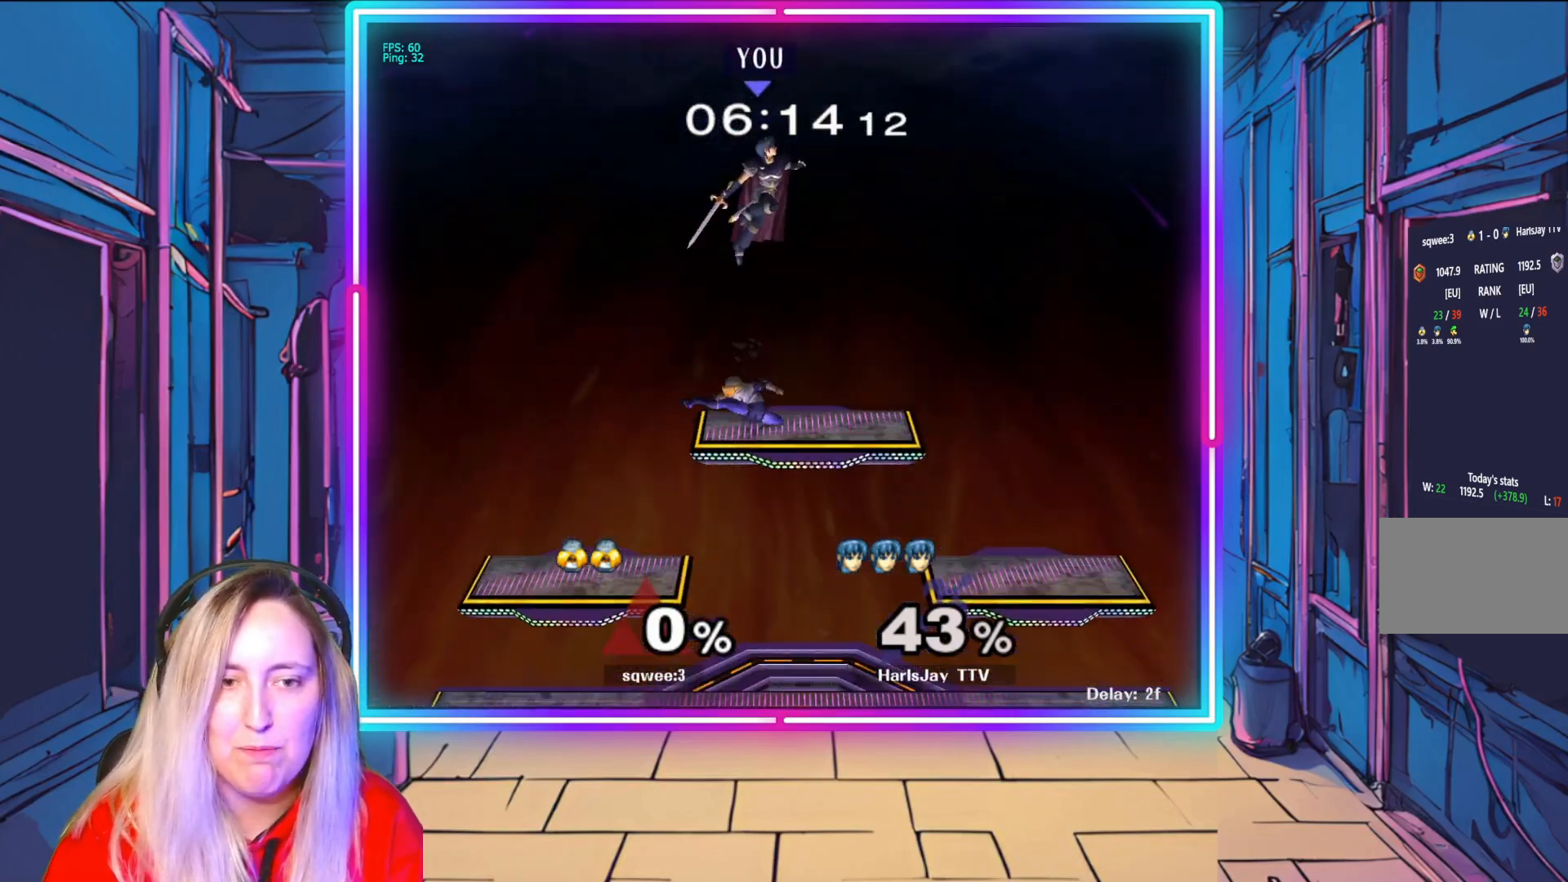
{"buttons": [], "left_stick": "down", "right_stick": "center", "events": [[367, "left_stick", "down"]]}
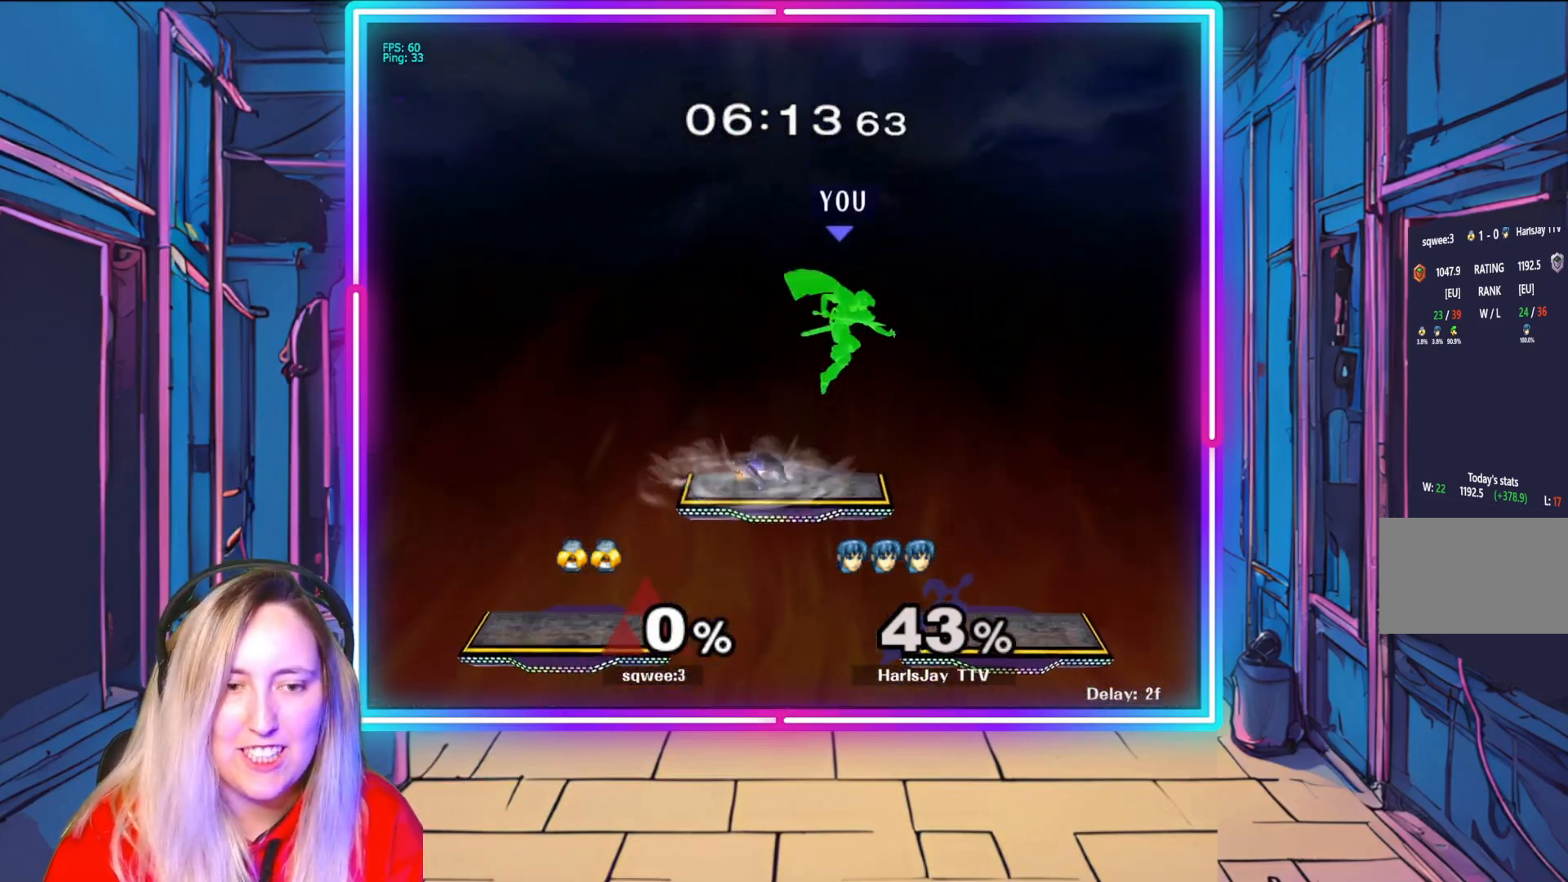
{"buttons": [], "left_stick": "down-right", "right_stick": "center", "events": [[133, "left_stick", "down-right"]]}
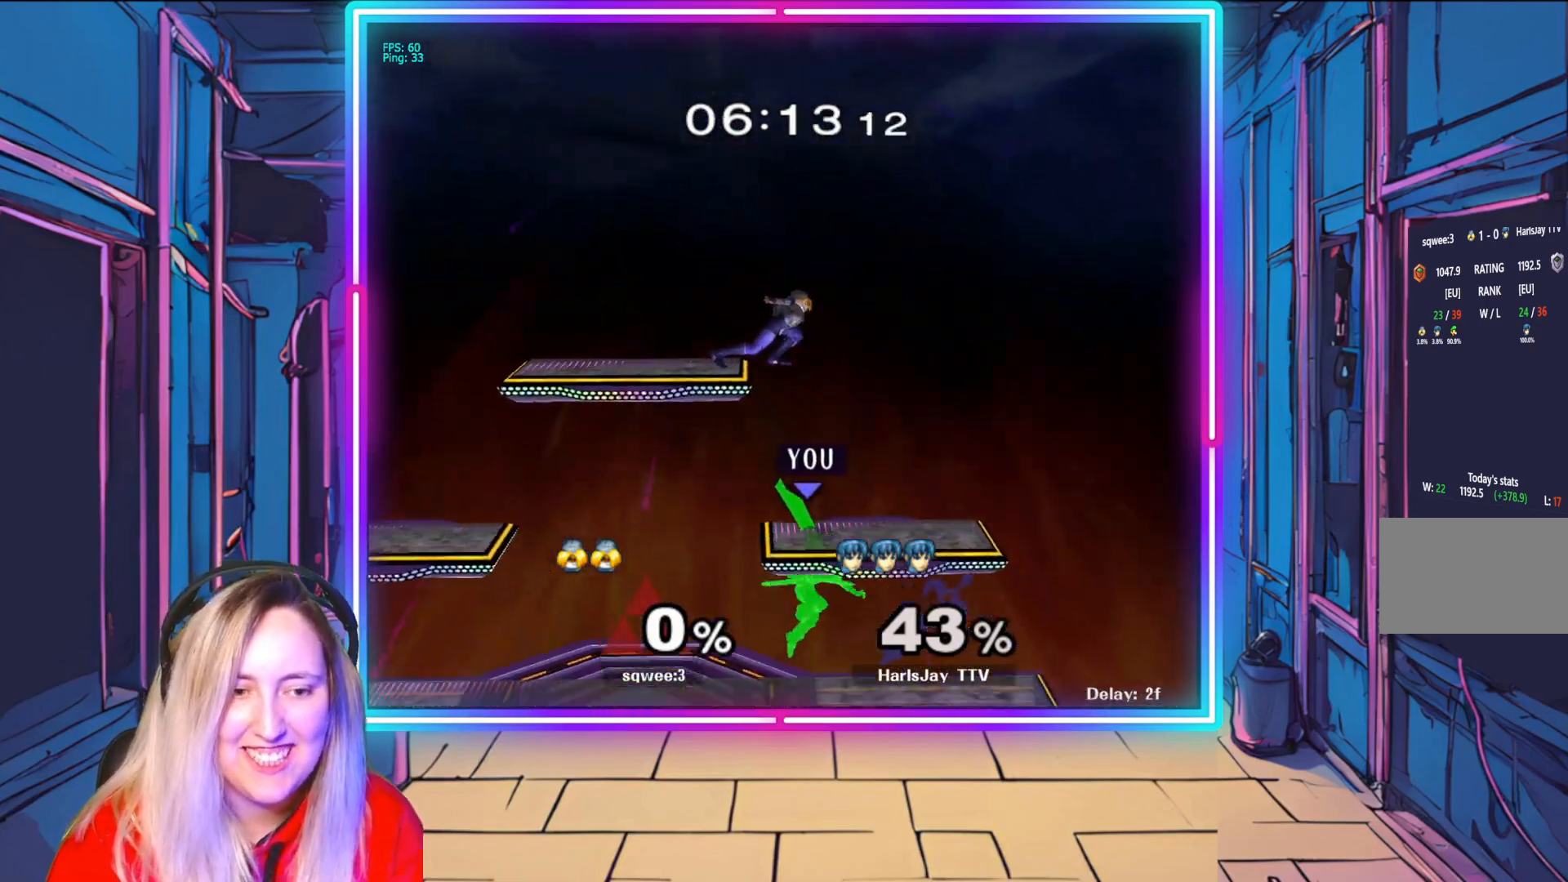
{"buttons": [], "left_stick": "center", "right_stick": "center", "events": [[400, "left_stick", "center"]]}
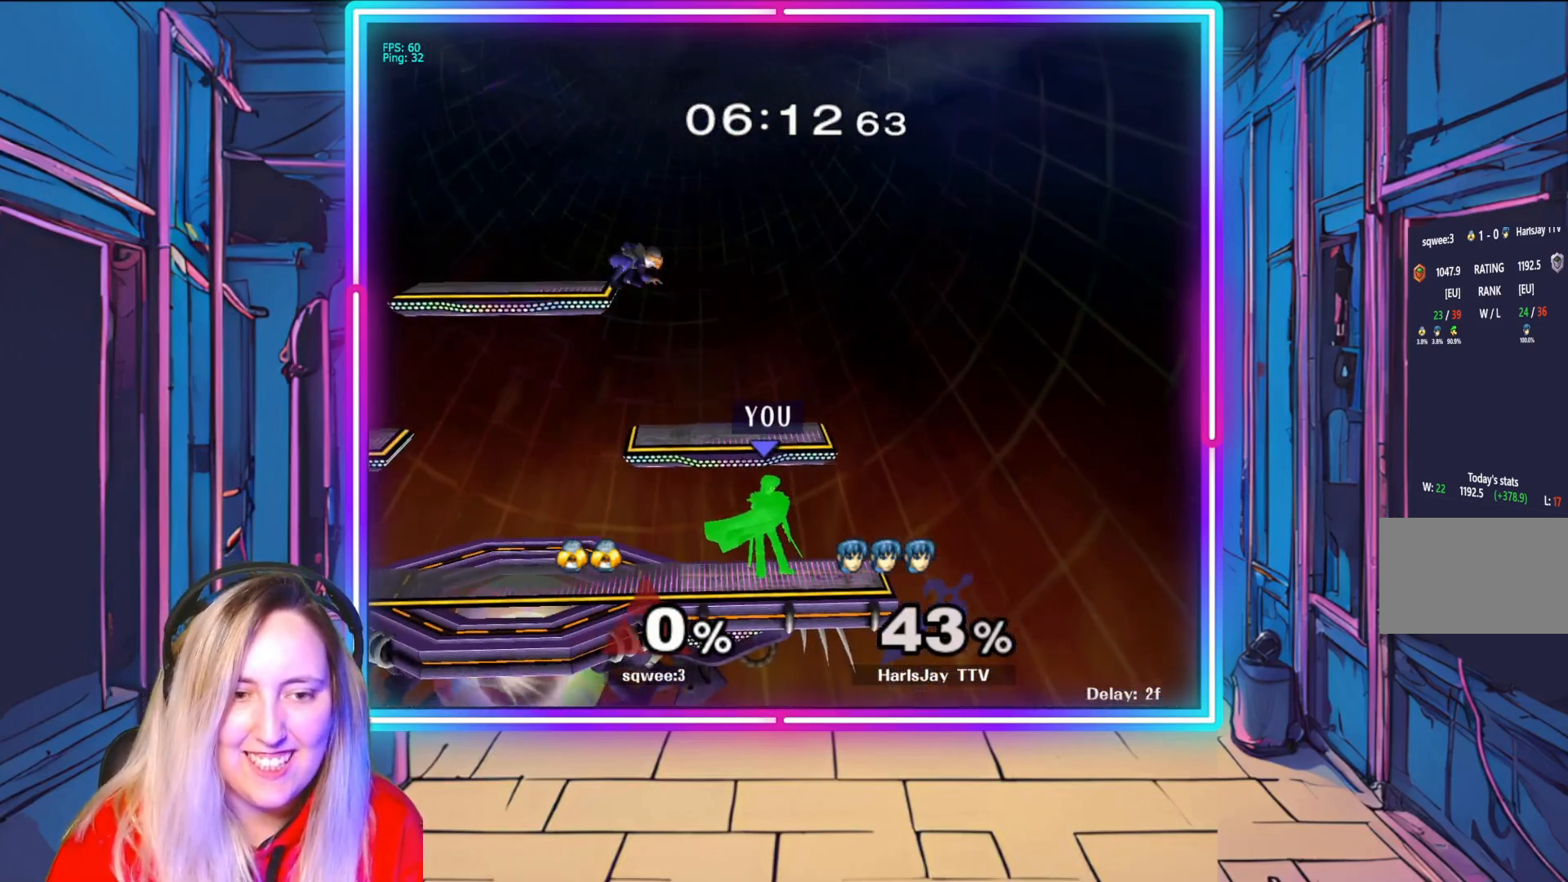
{"buttons": ["A"], "left_stick": "left", "right_stick": "center", "events": [[150, "left_stick", "left"], [217, "Y", "down"], [300, "left_stick", "center"], [333, "Y", "up"], [400, "A", "down"], [417, "left_stick", "left"]]}
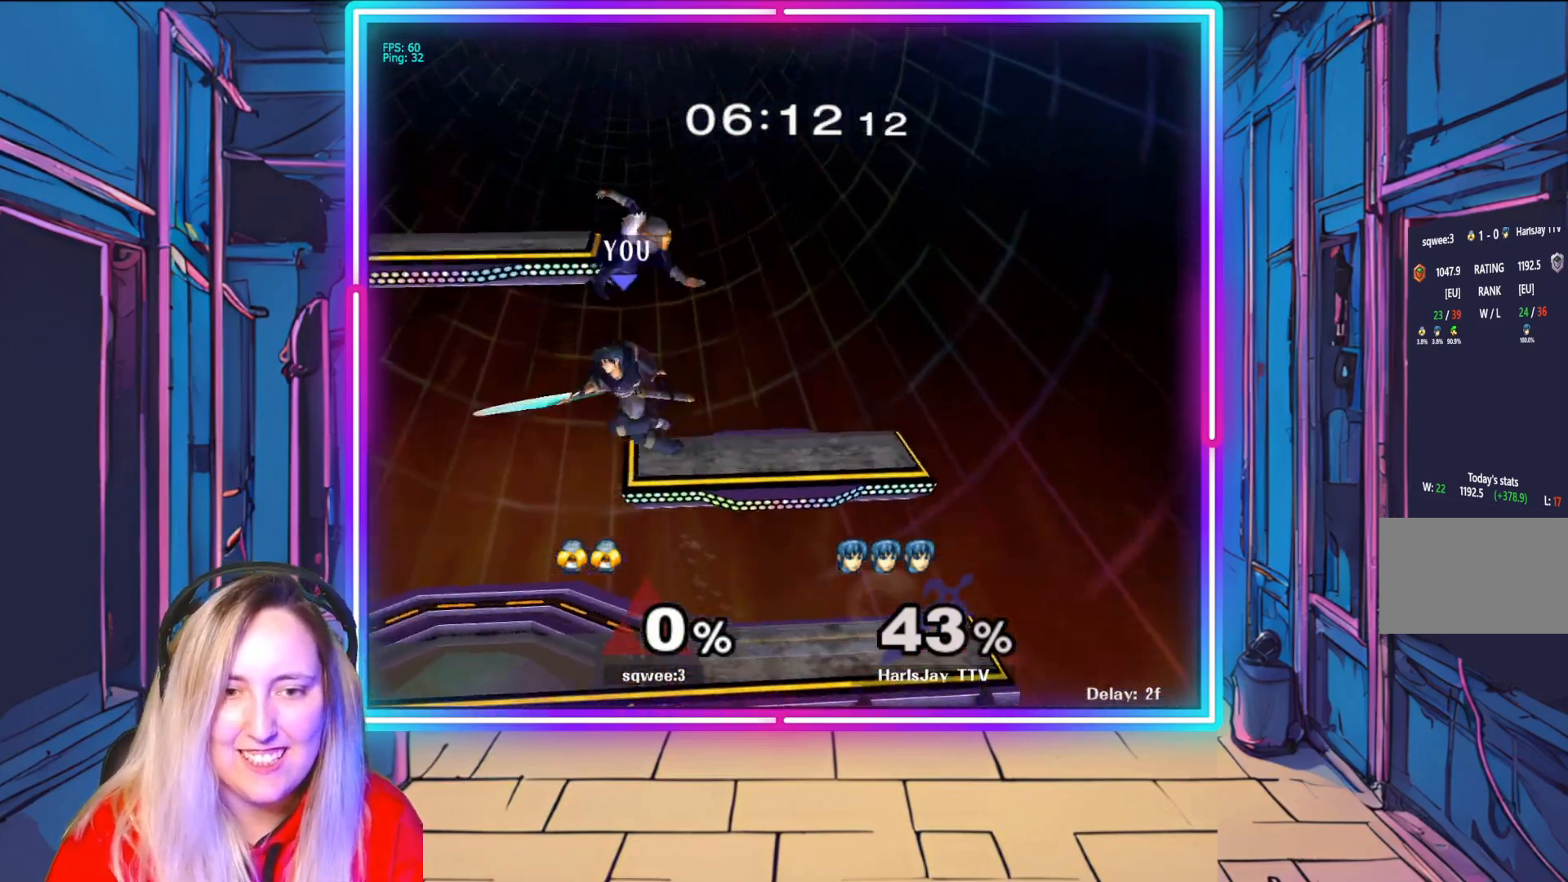
{"buttons": [], "left_stick": "center", "right_stick": "center", "events": [[33, "A", "up"], [133, "A", "down"], [233, "left_stick", "center"], [250, "A", "up"], [333, "A", "down"], [383, "A", "up"]]}
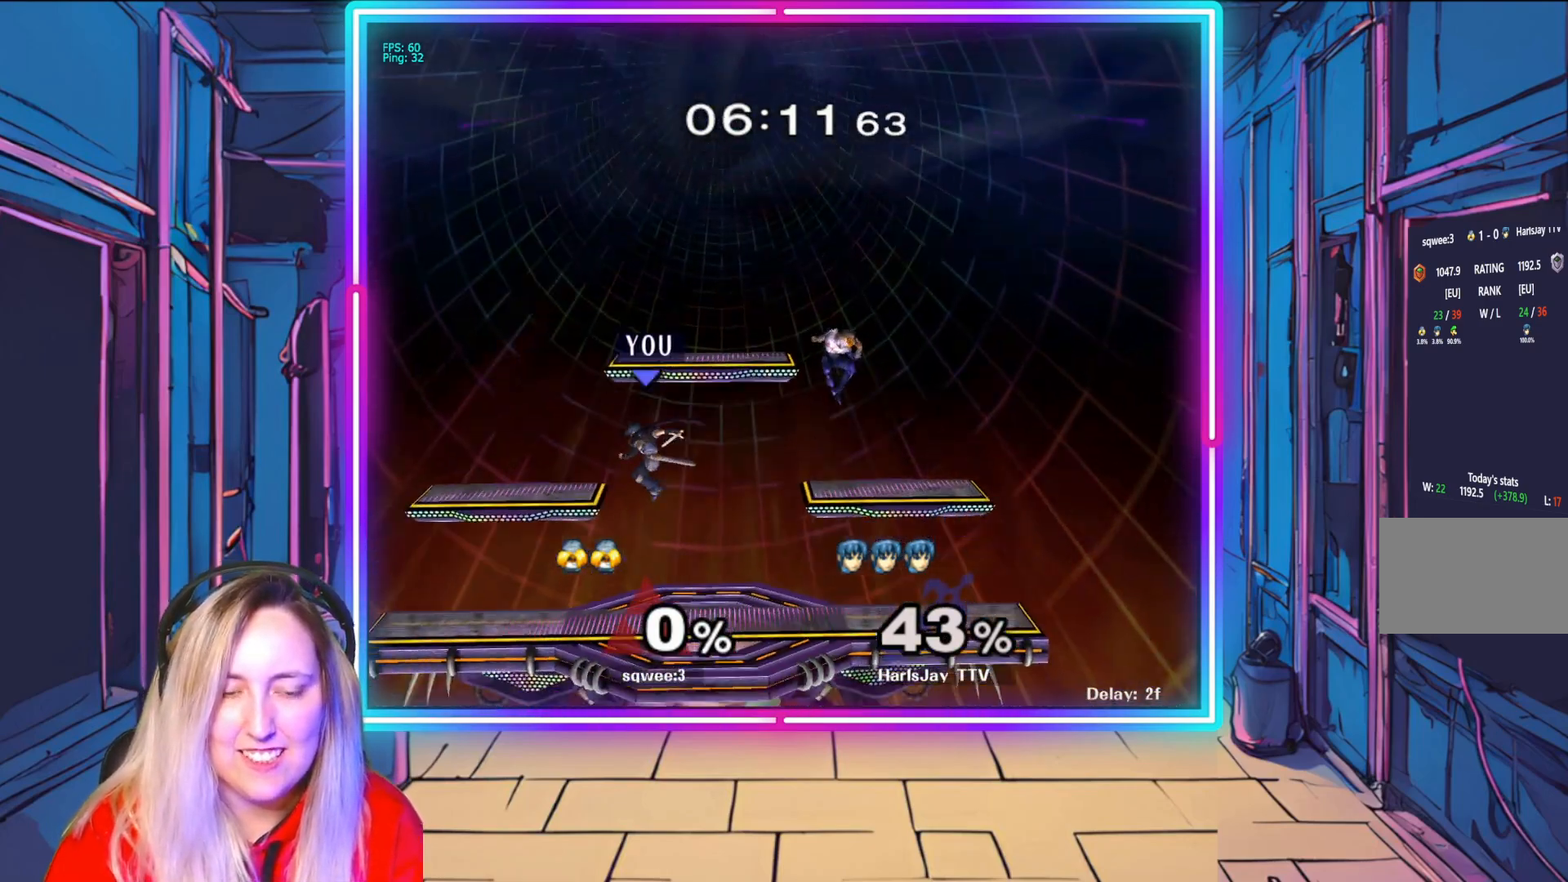
{"buttons": ["Y"], "left_stick": "right", "right_stick": "center", "events": [[350, "left_stick", "right"], [450, "Y", "down"]]}
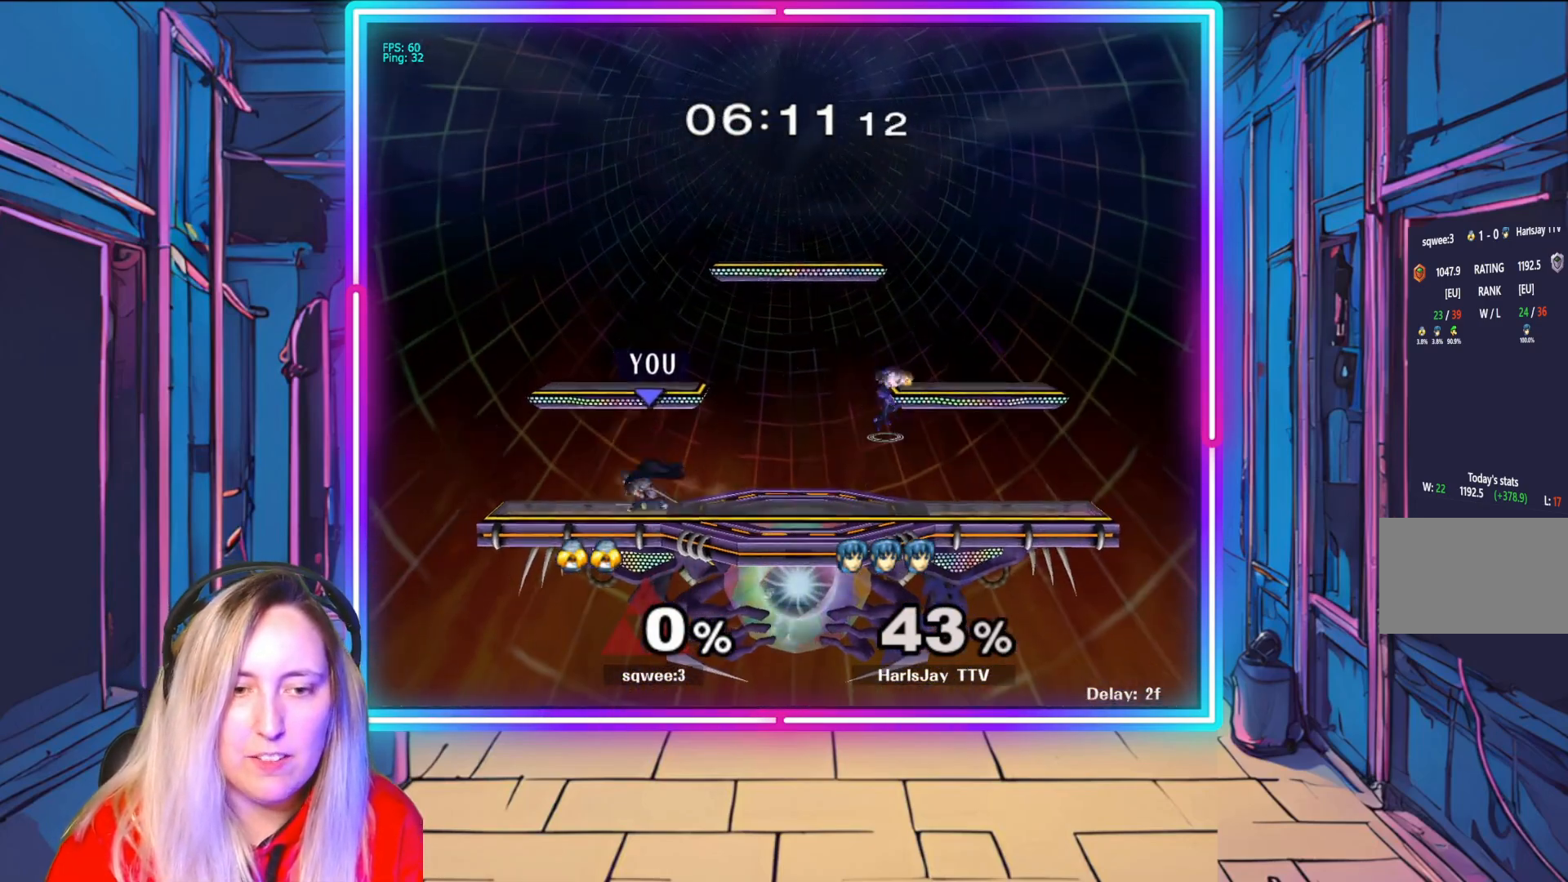
{"buttons": ["A"], "left_stick": "right", "right_stick": "center", "events": [[67, "Y", "up"], [250, "left_stick", "center"], [367, "left_stick", "right"], [433, "A", "down"]]}
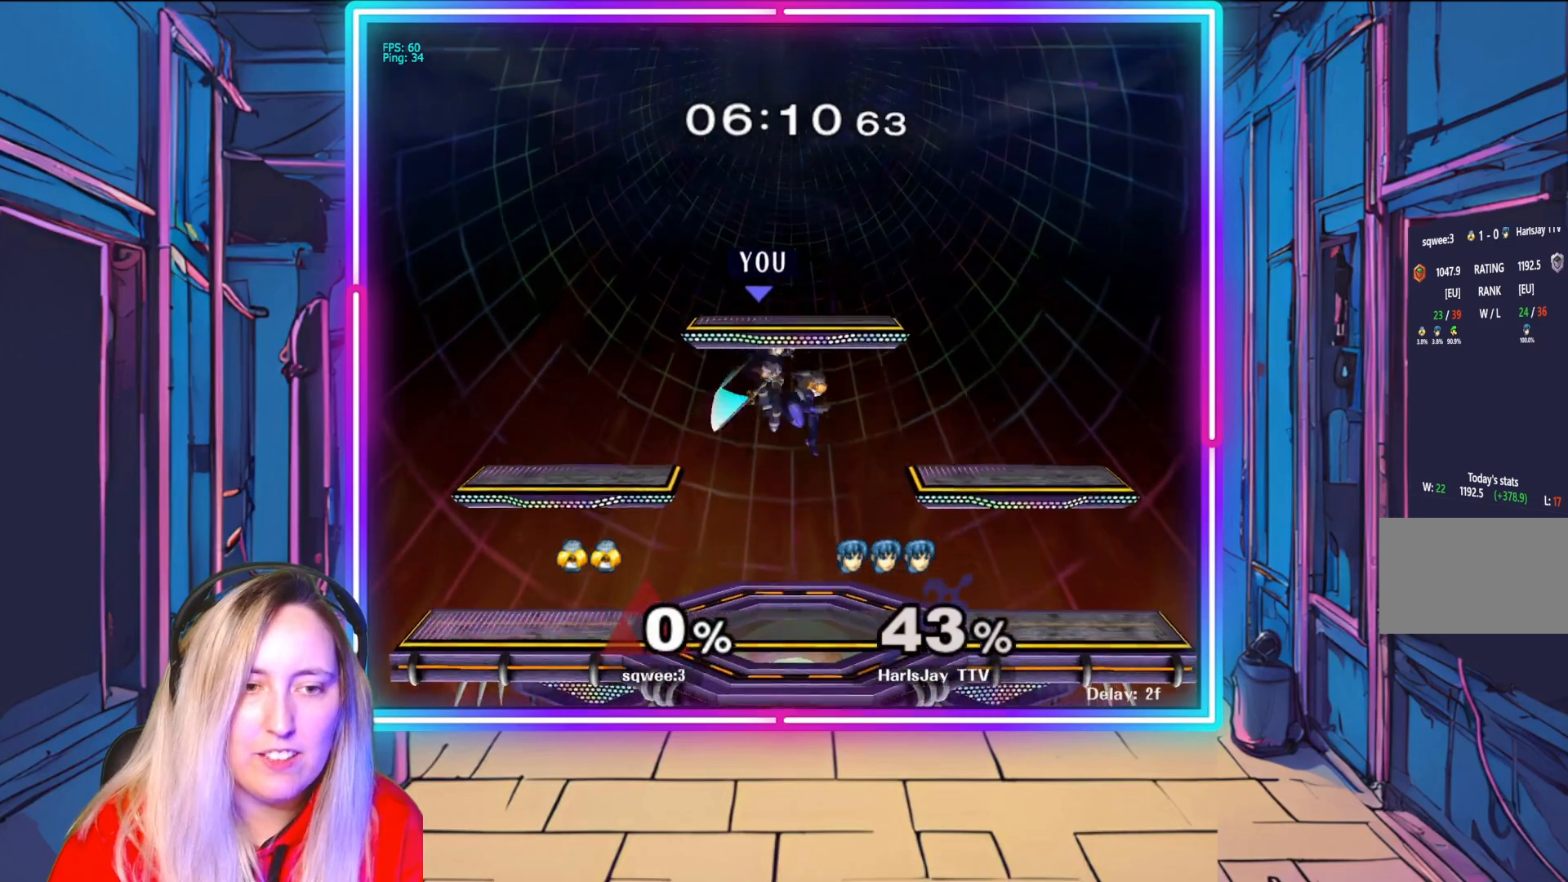
{"buttons": ["A"], "left_stick": "right", "right_stick": "center", "events": [[50, "A", "up"], [100, "A", "down"], [233, "A", "up"], [250, "A", "down"], [383, "A", "up"], [467, "A", "down"]]}
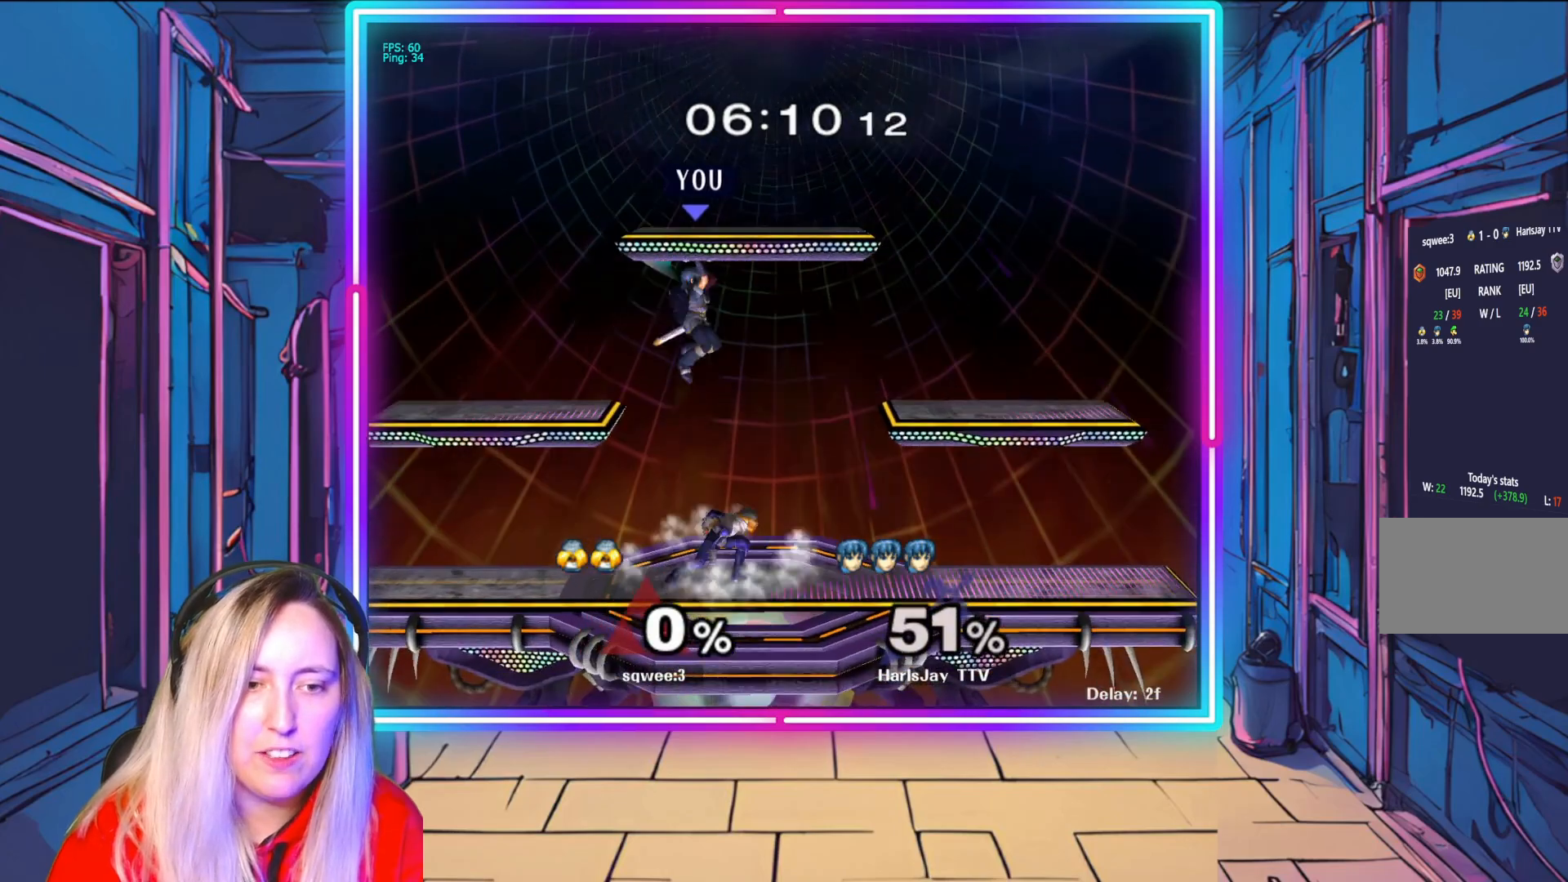
{"buttons": [], "left_stick": "right", "right_stick": "center", "events": [[17, "A", "up"], [50, "Y", "down"], [133, "A", "down"], [167, "Y", "up"], [250, "A", "up"]]}
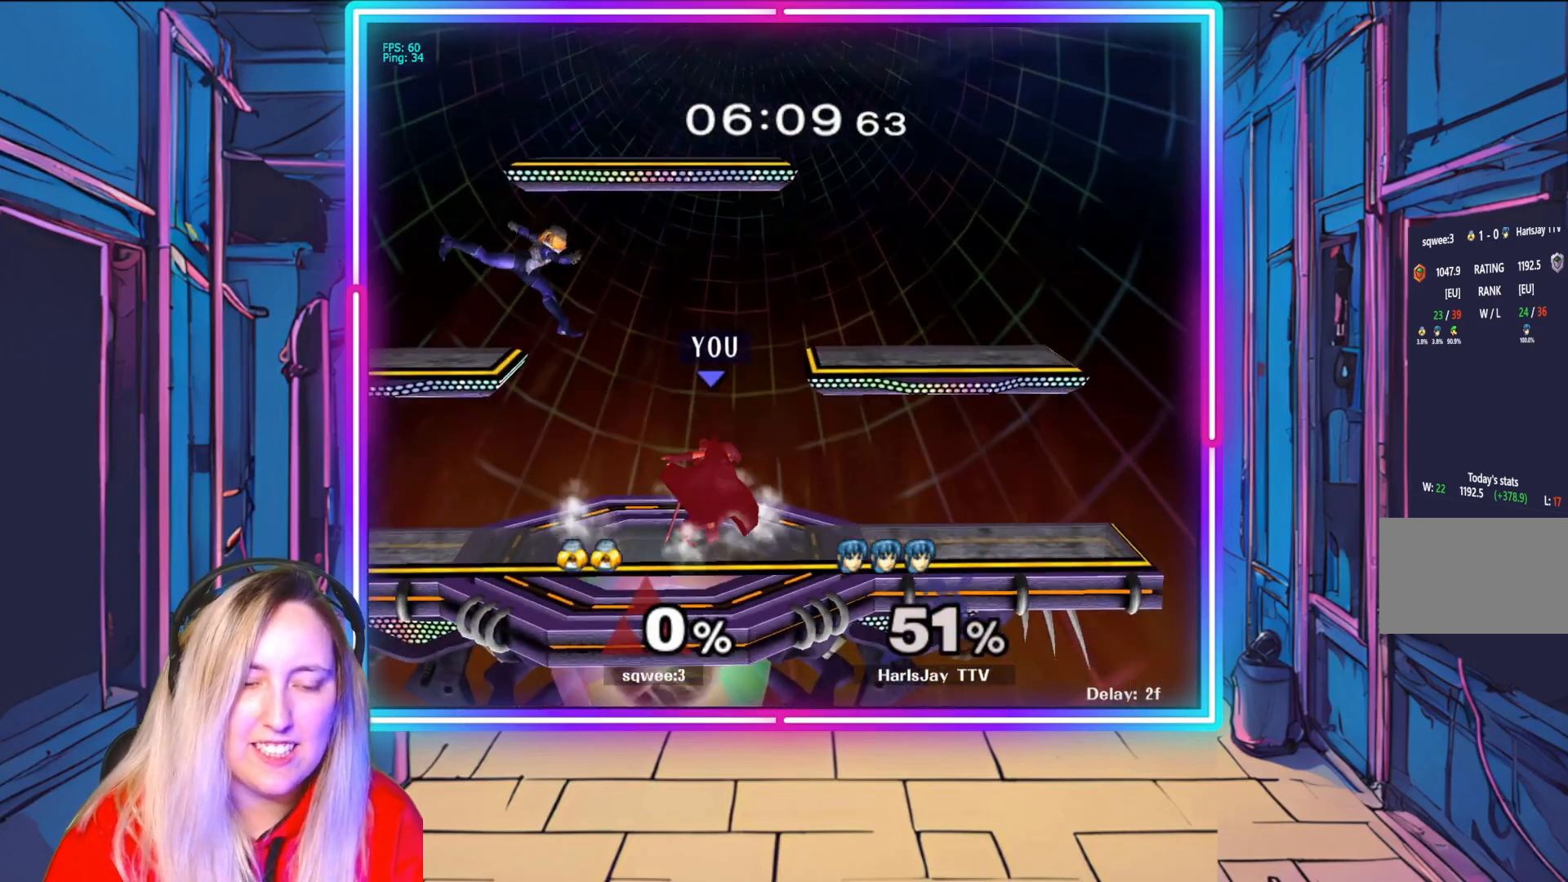
{"buttons": [], "left_stick": "center", "right_stick": "center", "events": [[133, "left_stick", "left"], [133, "right_stick", "left"], [267, "left_stick", "center"], [267, "right_stick", "center"]]}
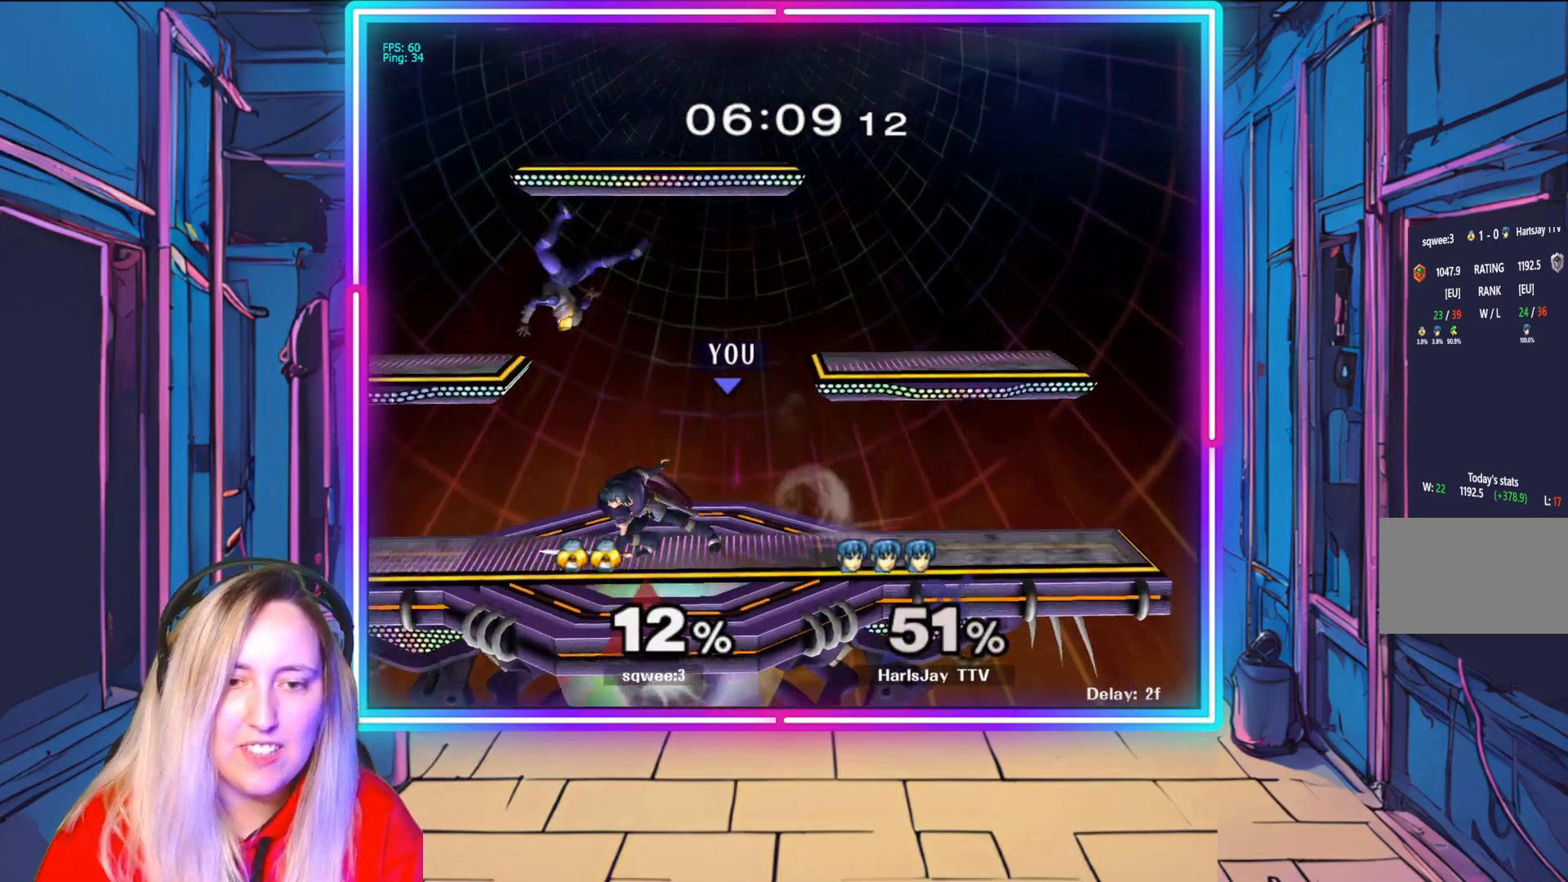
{"buttons": [], "left_stick": "left", "right_stick": "center", "events": [[483, "left_stick", "left"]]}
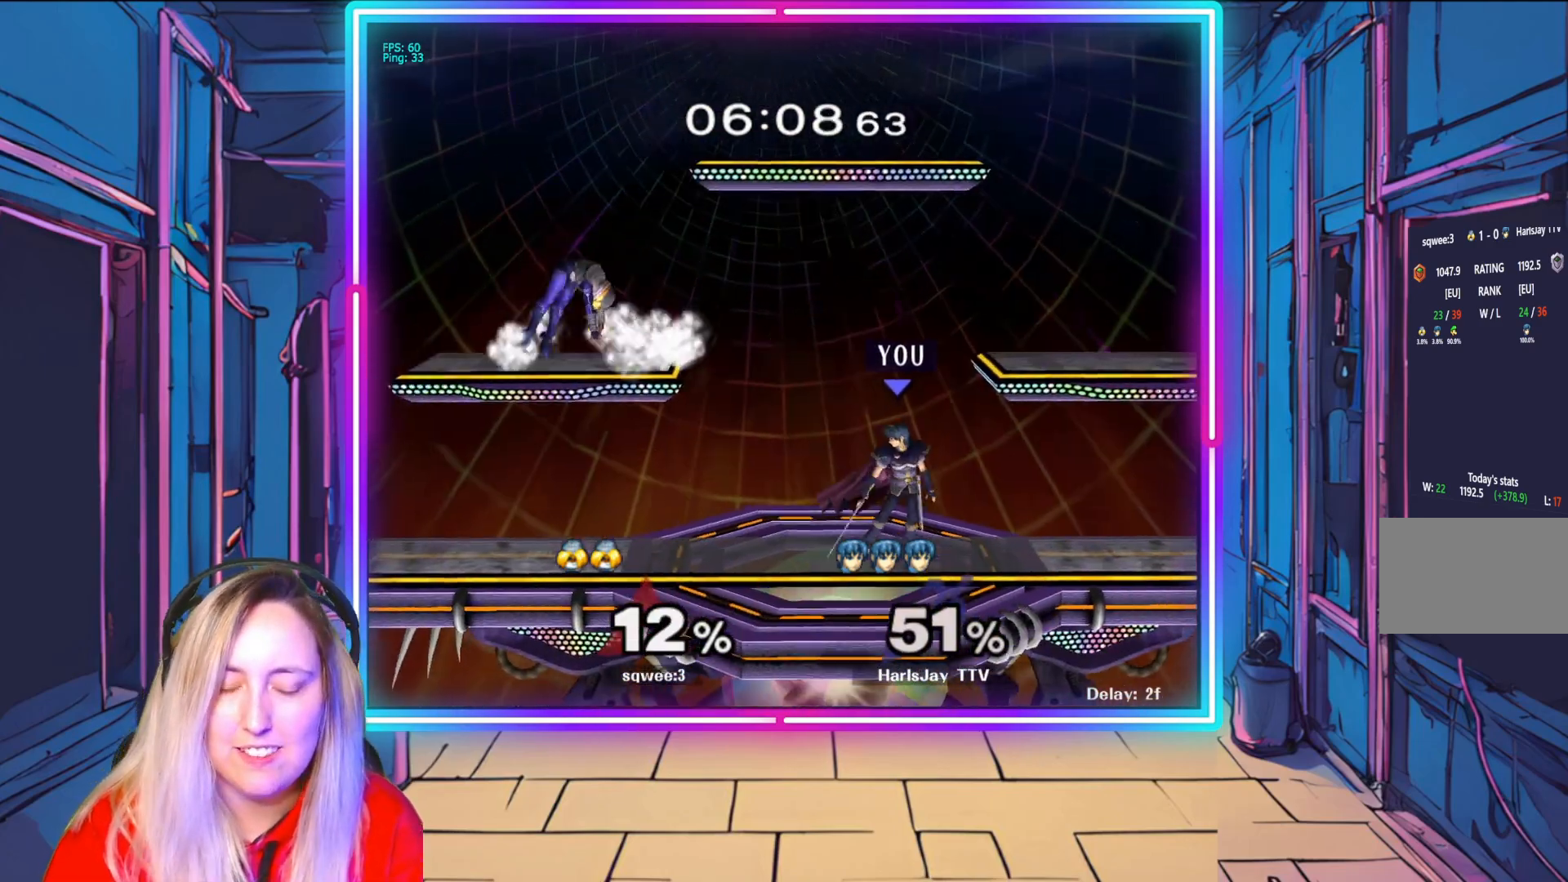
{"buttons": [], "left_stick": "left", "right_stick": "center", "events": []}
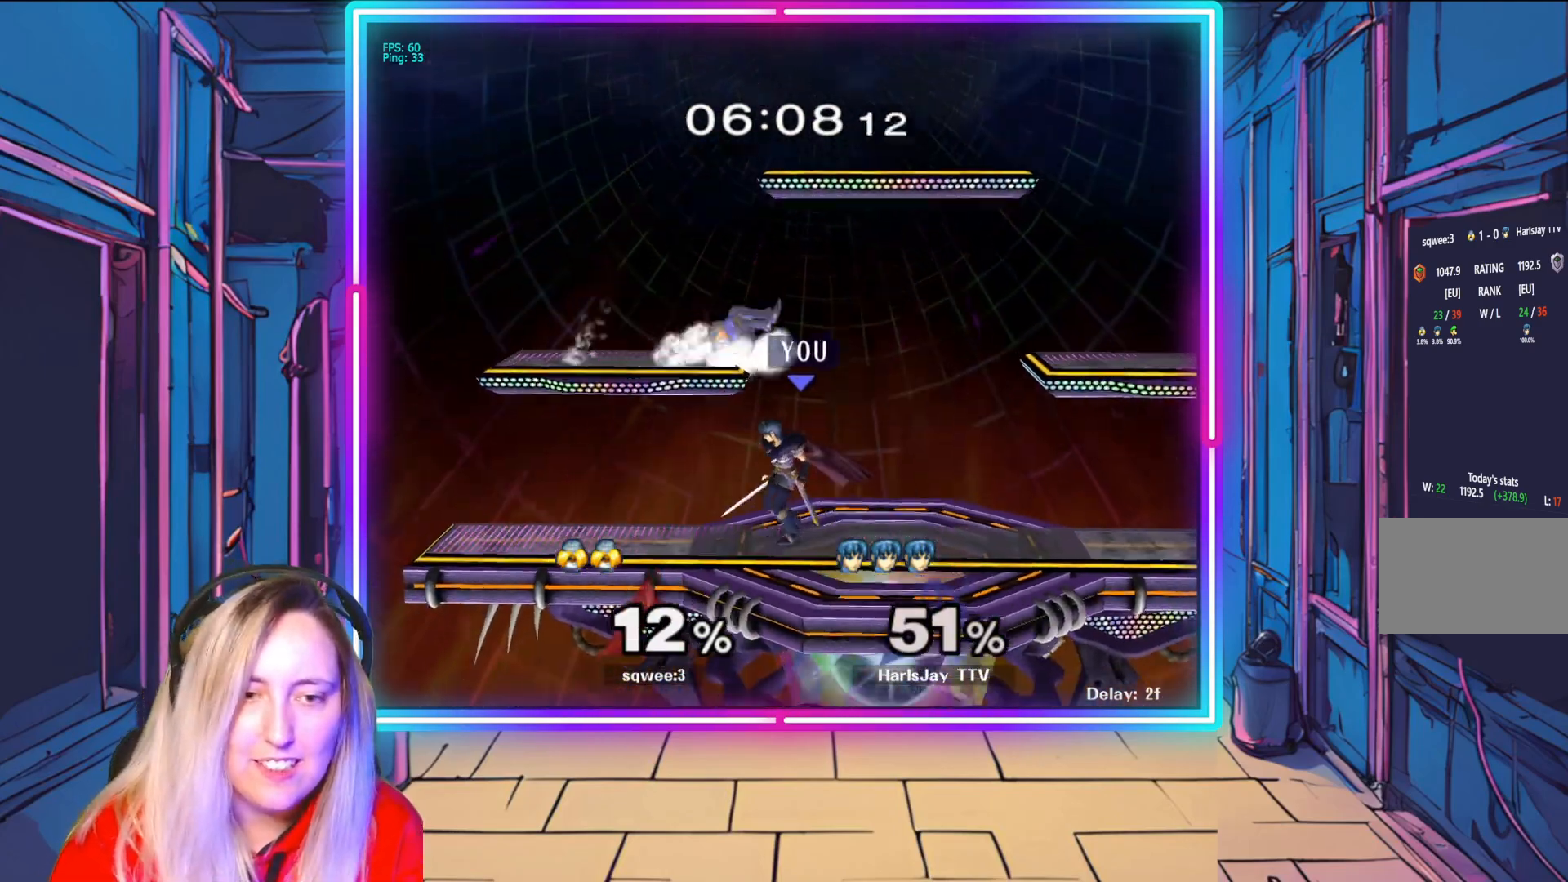
{"buttons": [], "left_stick": "center", "right_stick": "right", "events": [[67, "left_stick", "center"], [267, "right_stick", "down-right"], [383, "right_stick", "center"], [467, "right_stick", "right"]]}
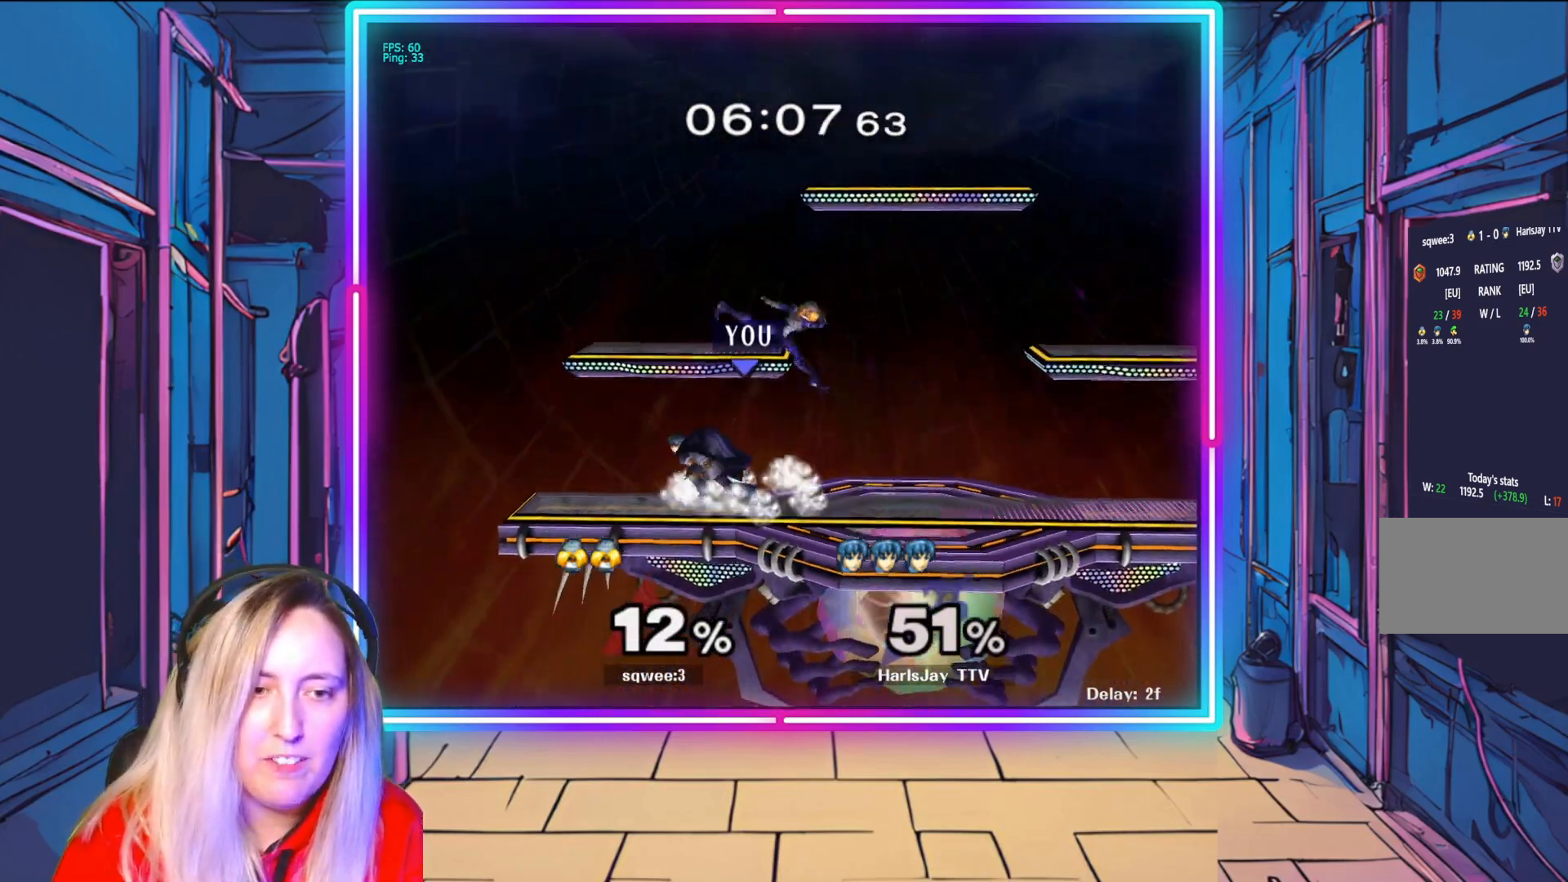
{"buttons": ["A"], "left_stick": "right", "right_stick": "center", "events": [[283, "right_stick", "center"], [333, "left_stick", "down-right"], [450, "A", "down"], [500, "left_stick", "right"]]}
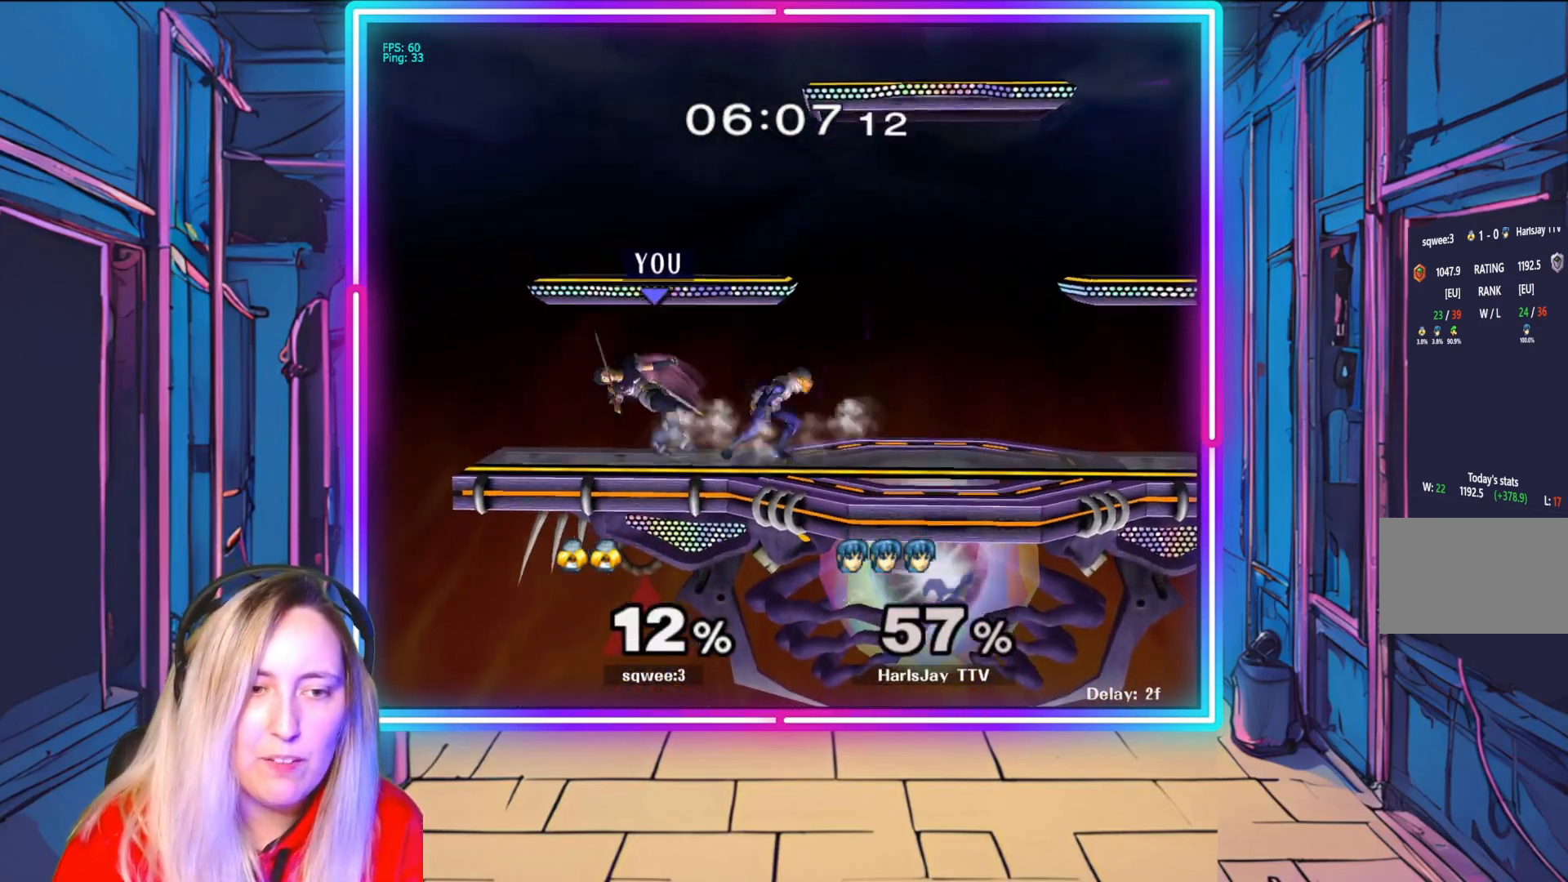
{"buttons": ["A", "Y"], "left_stick": "right", "right_stick": "center", "events": [[67, "A", "up"], [150, "A", "down"], [150, "Y", "down"], [217, "Y", "up"], [250, "A", "up"], [283, "A", "down"], [417, "A", "up"], [483, "A", "down"], [500, "Y", "down"]]}
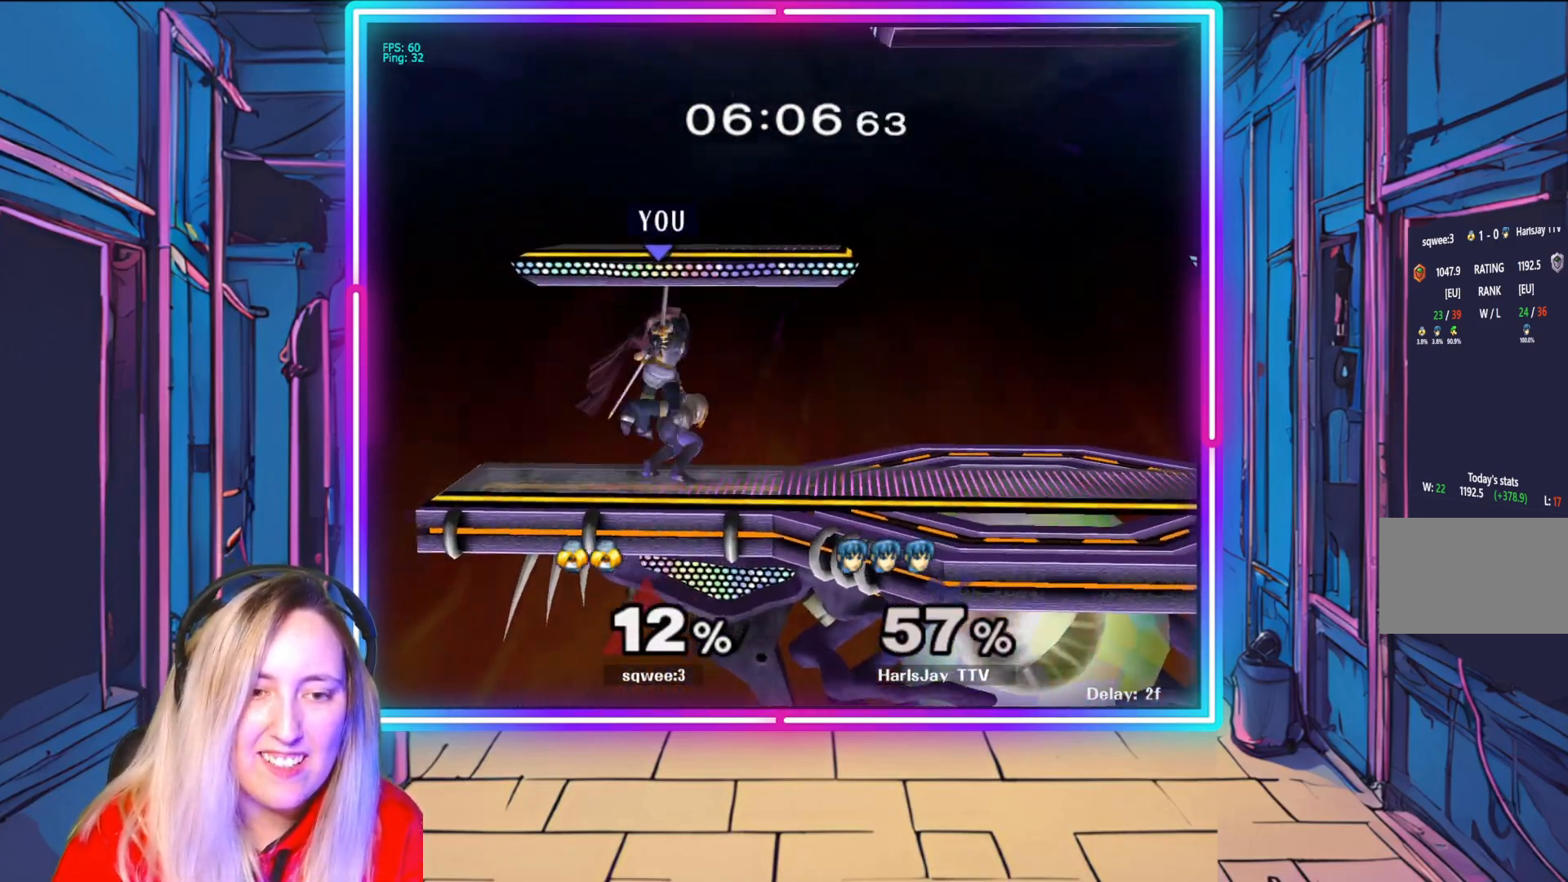
{"buttons": ["Y"], "left_stick": "up-right", "right_stick": "center", "events": [[50, "Y", "up"], [50, "left_stick", "down-right"], [100, "A", "up"], [150, "left_stick", "right"], [183, "L1", "down"], [217, "A", "down"], [400, "A", "up"], [433, "L1", "up"], [467, "Y", "down"], [500, "left_stick", "up-right"]]}
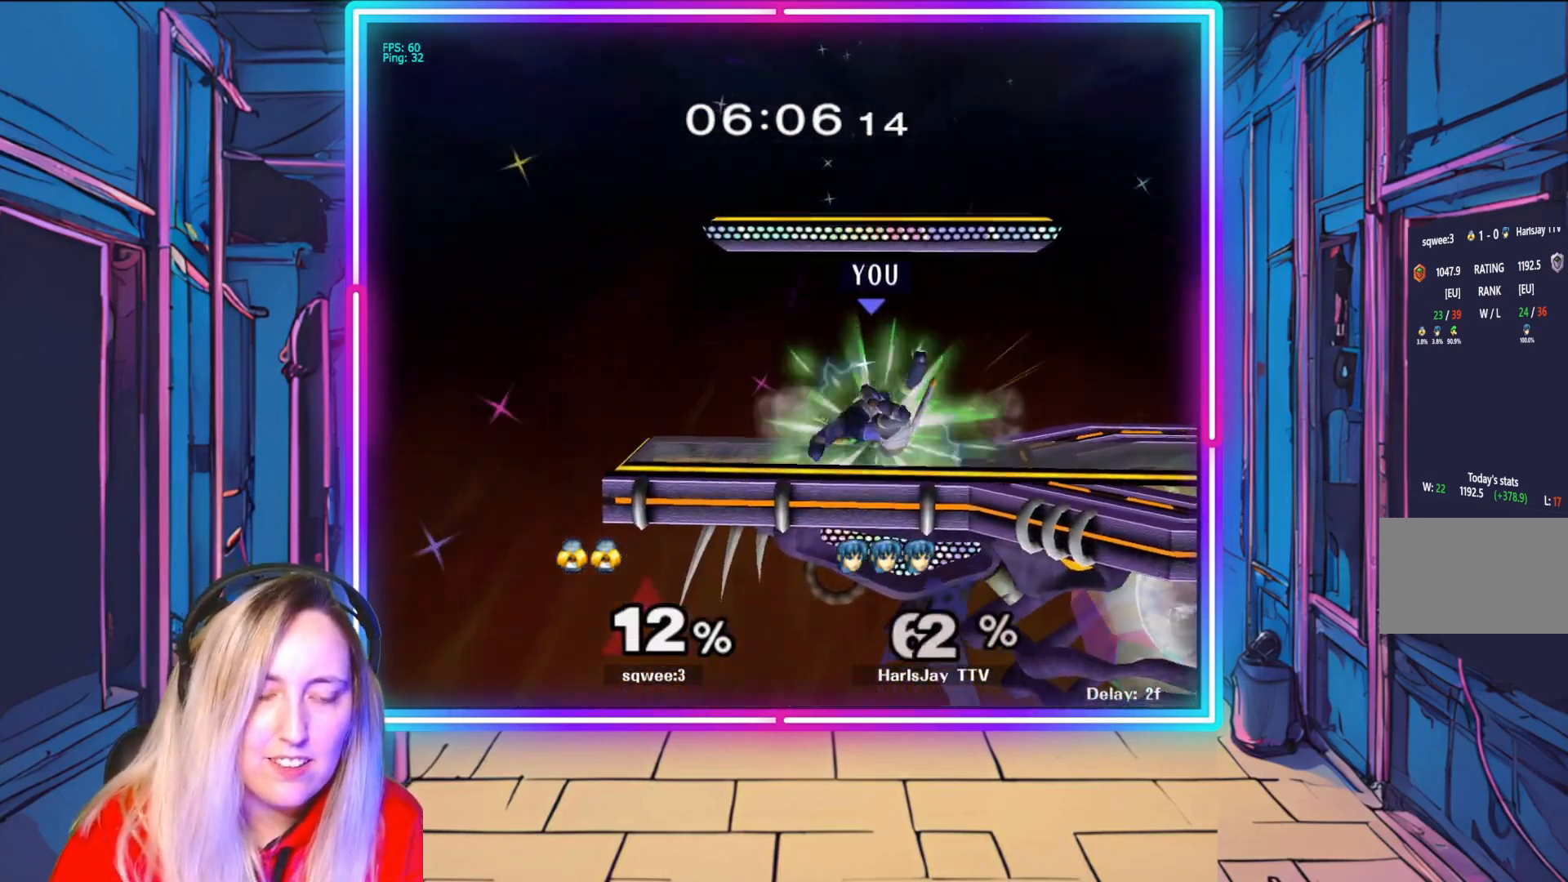
{"buttons": [], "left_stick": "up-right", "right_stick": "center", "events": [[50, "L1", "down"], [133, "Y", "up"], [200, "Y", "down"], [217, "L1", "up"], [250, "B", "down"], [333, "B", "up"], [333, "Y", "up"], [367, "Y", "down"], [433, "B", "down"], [467, "B", "up"], [500, "Y", "up"]]}
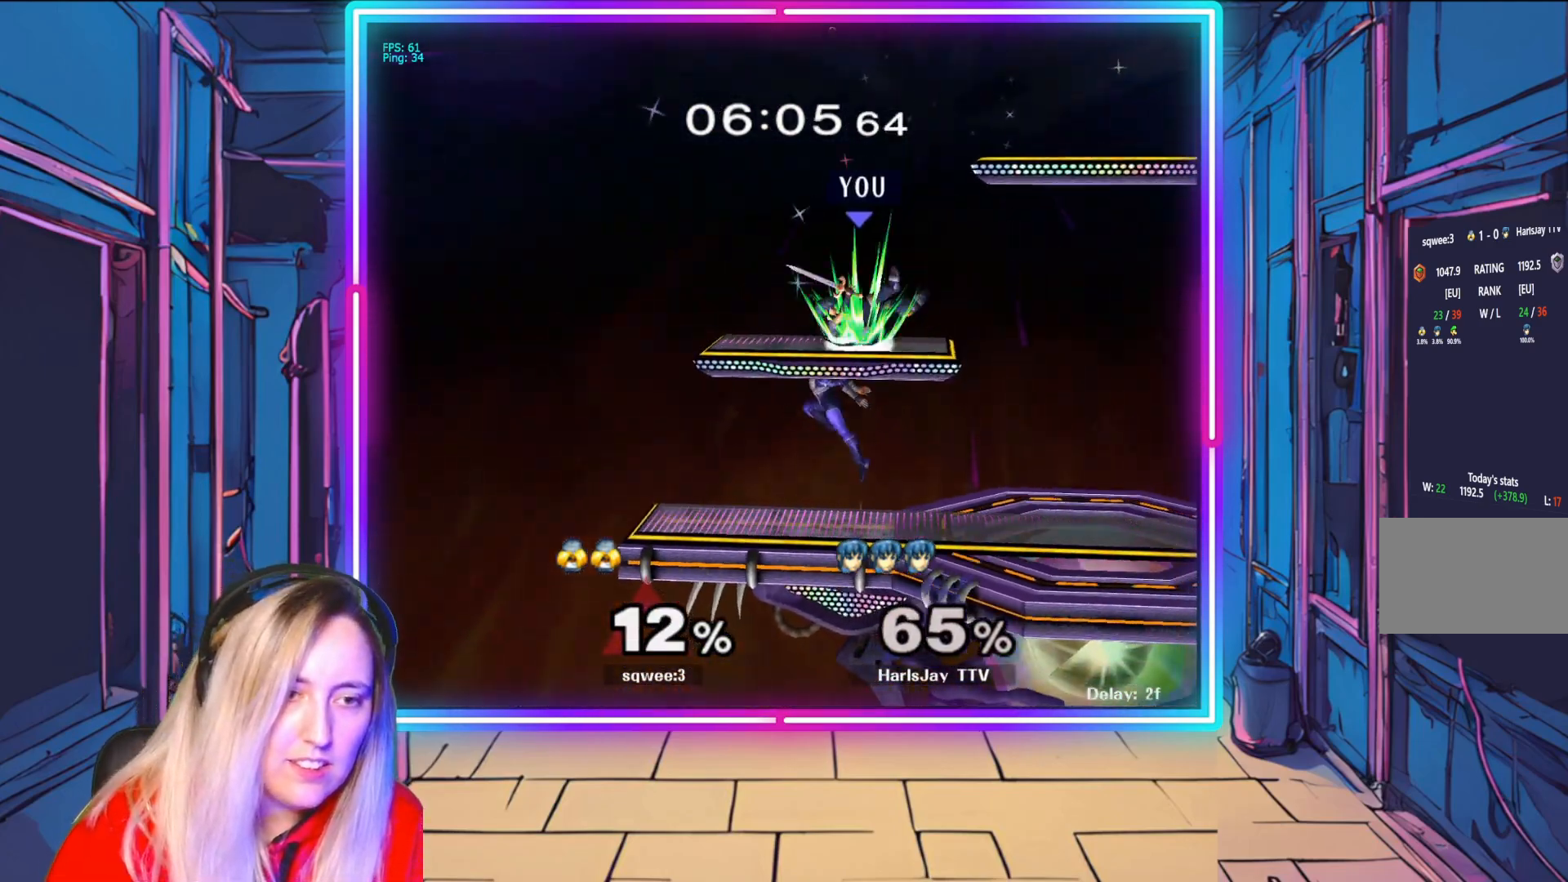
{"buttons": ["Y"], "left_stick": "up-right", "right_stick": "center", "events": [[33, "Y", "down"], [333, "Y", "up"], [417, "Y", "down"]]}
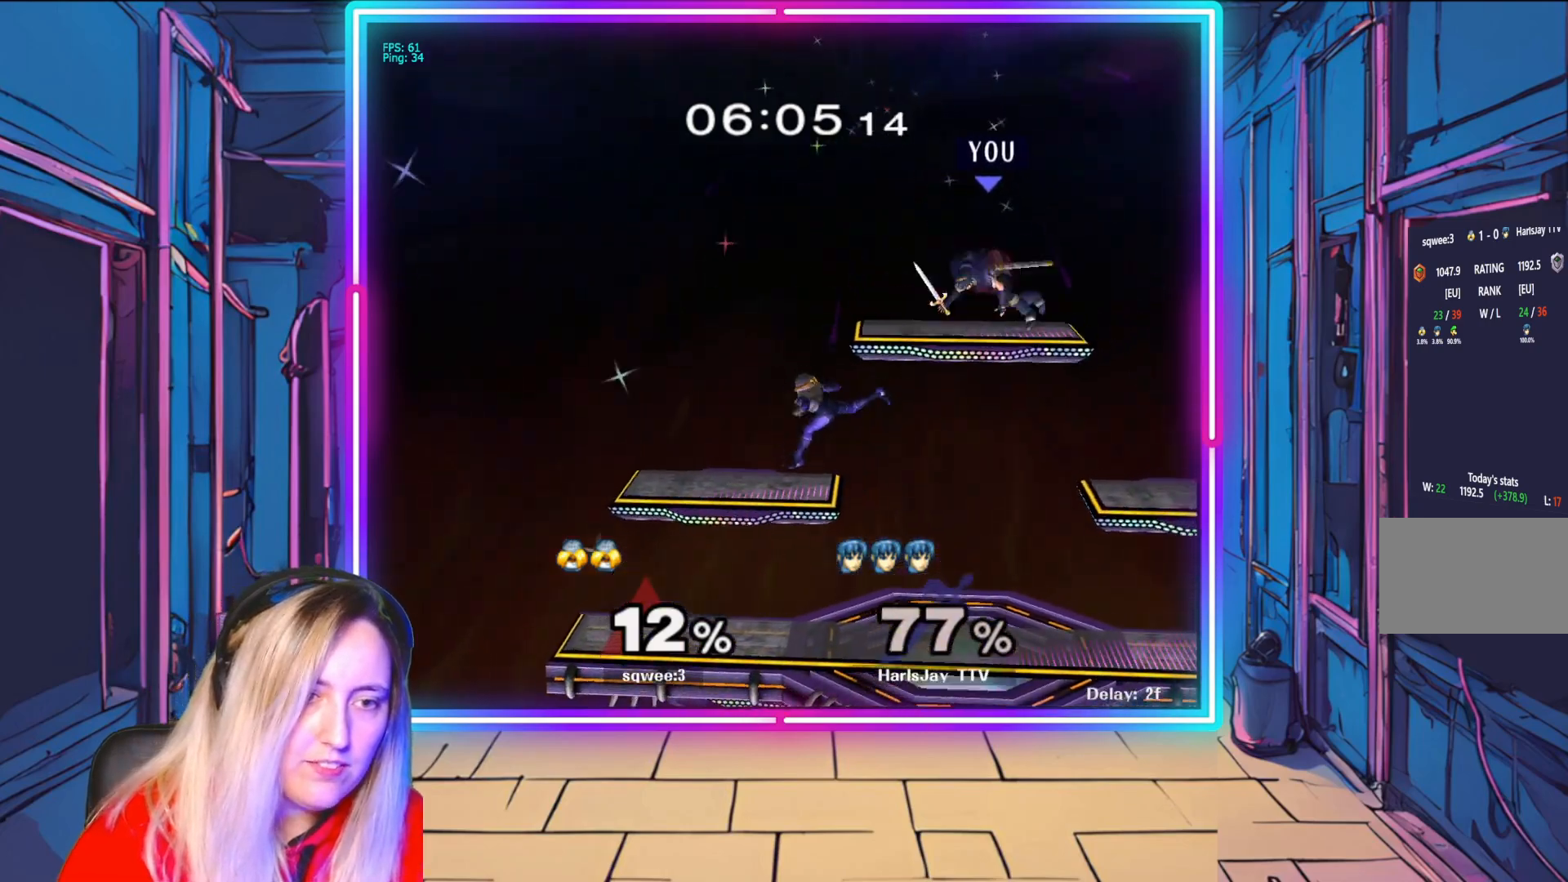
{"buttons": [], "left_stick": "up-left", "right_stick": "center", "events": [[33, "Y", "up"], [167, "Y", "down"], [250, "left_stick", "up-left"], [267, "Y", "up"], [367, "Y", "down"], [467, "Y", "up"]]}
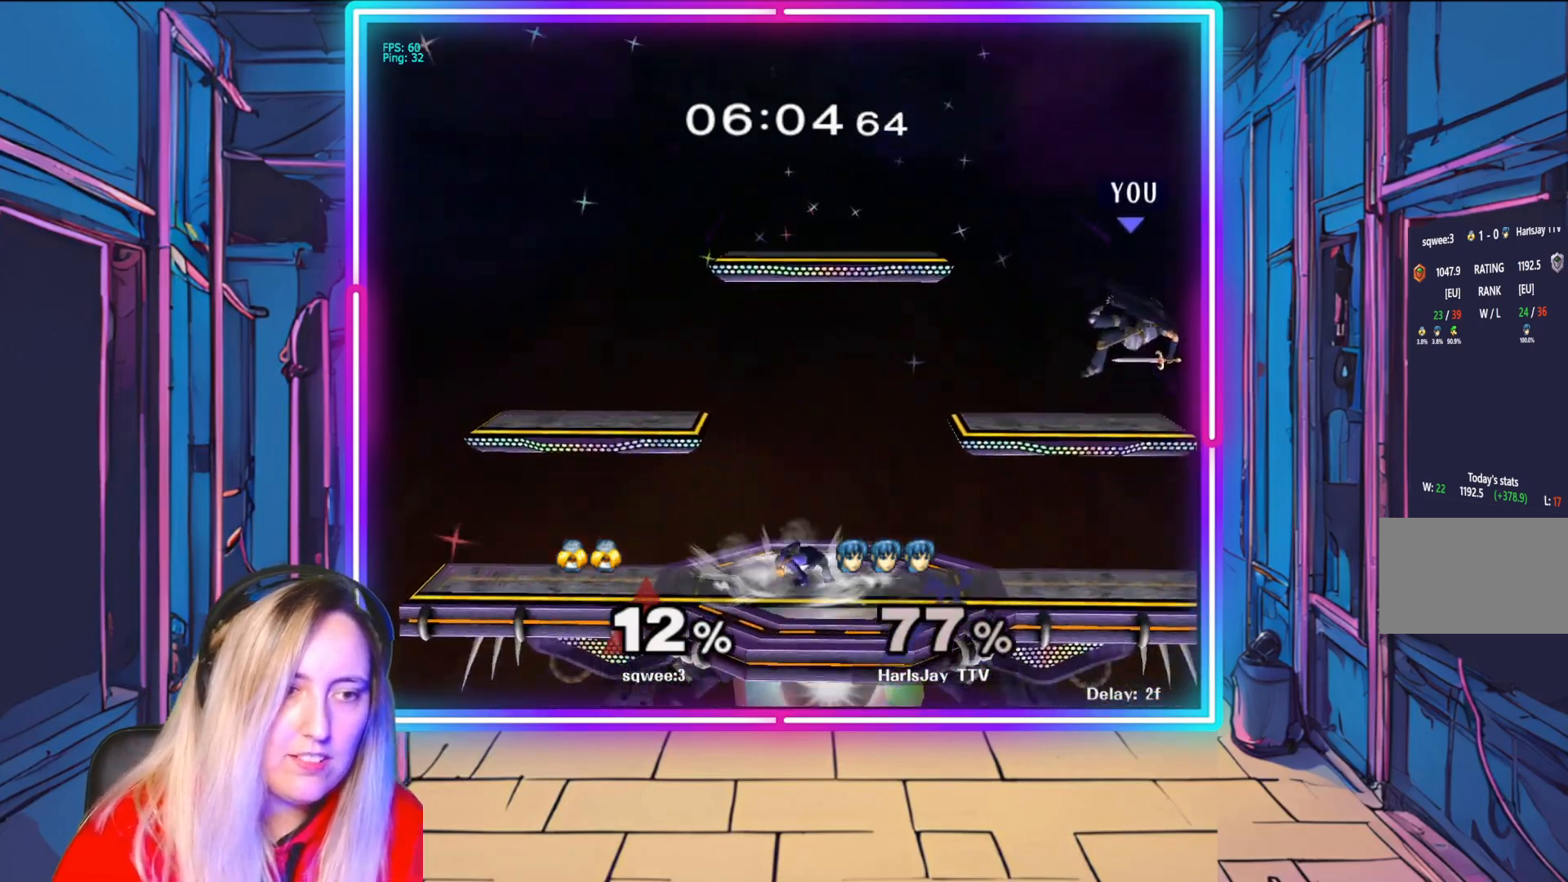
{"buttons": [], "left_stick": "left", "right_stick": "center", "events": [[67, "Y", "down"], [200, "Y", "up"], [233, "Y", "down"], [300, "Y", "up"], [467, "left_stick", "left"]]}
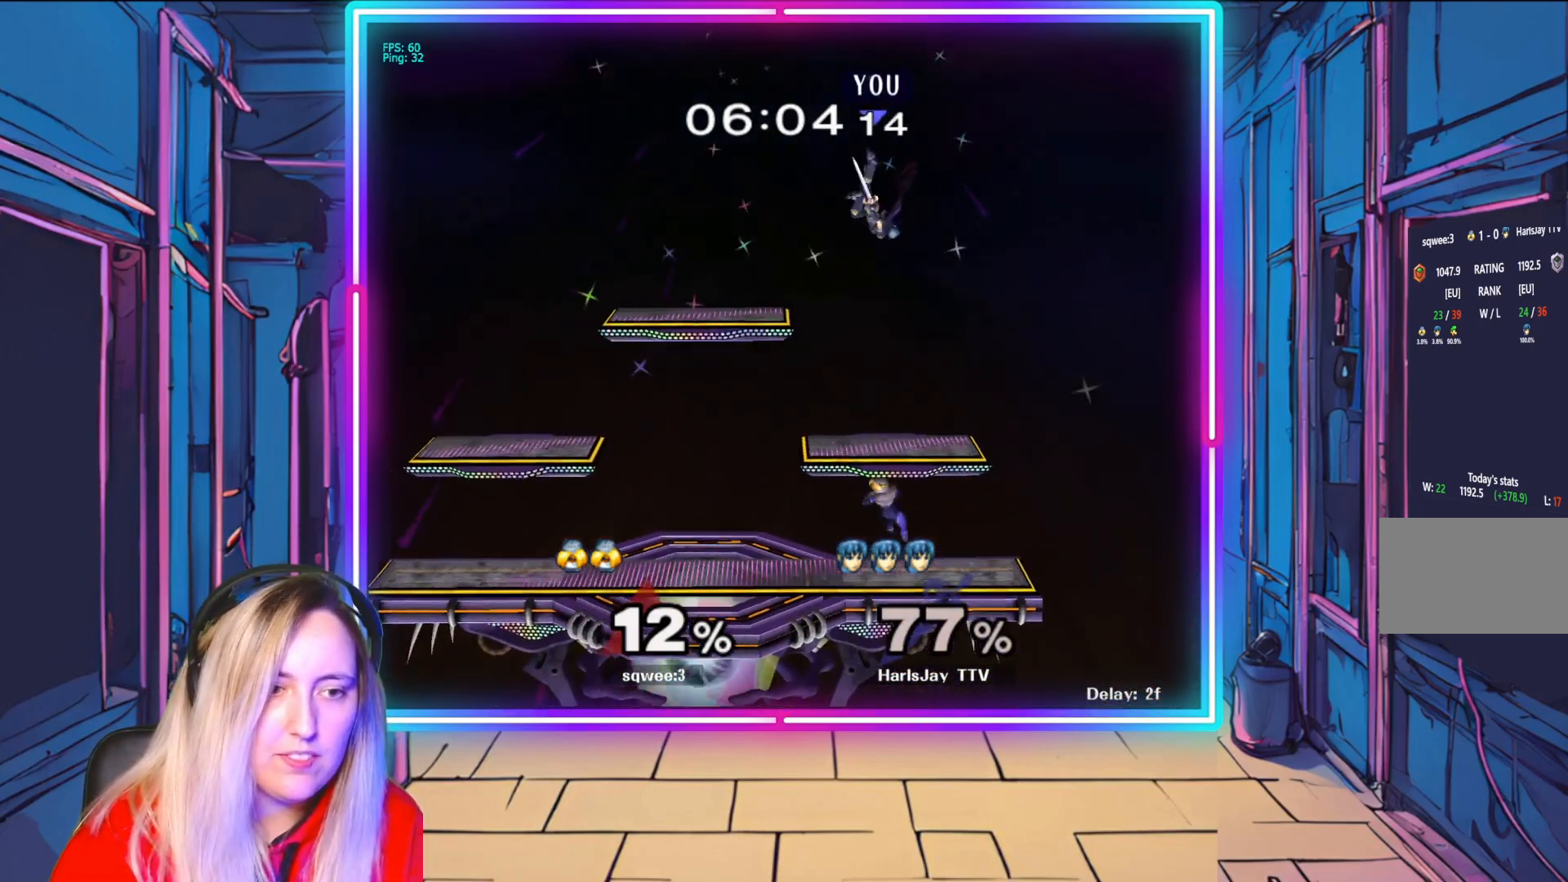
{"buttons": [], "left_stick": "left", "right_stick": "center", "events": [[167, "B", "down"], [367, "B", "up"]]}